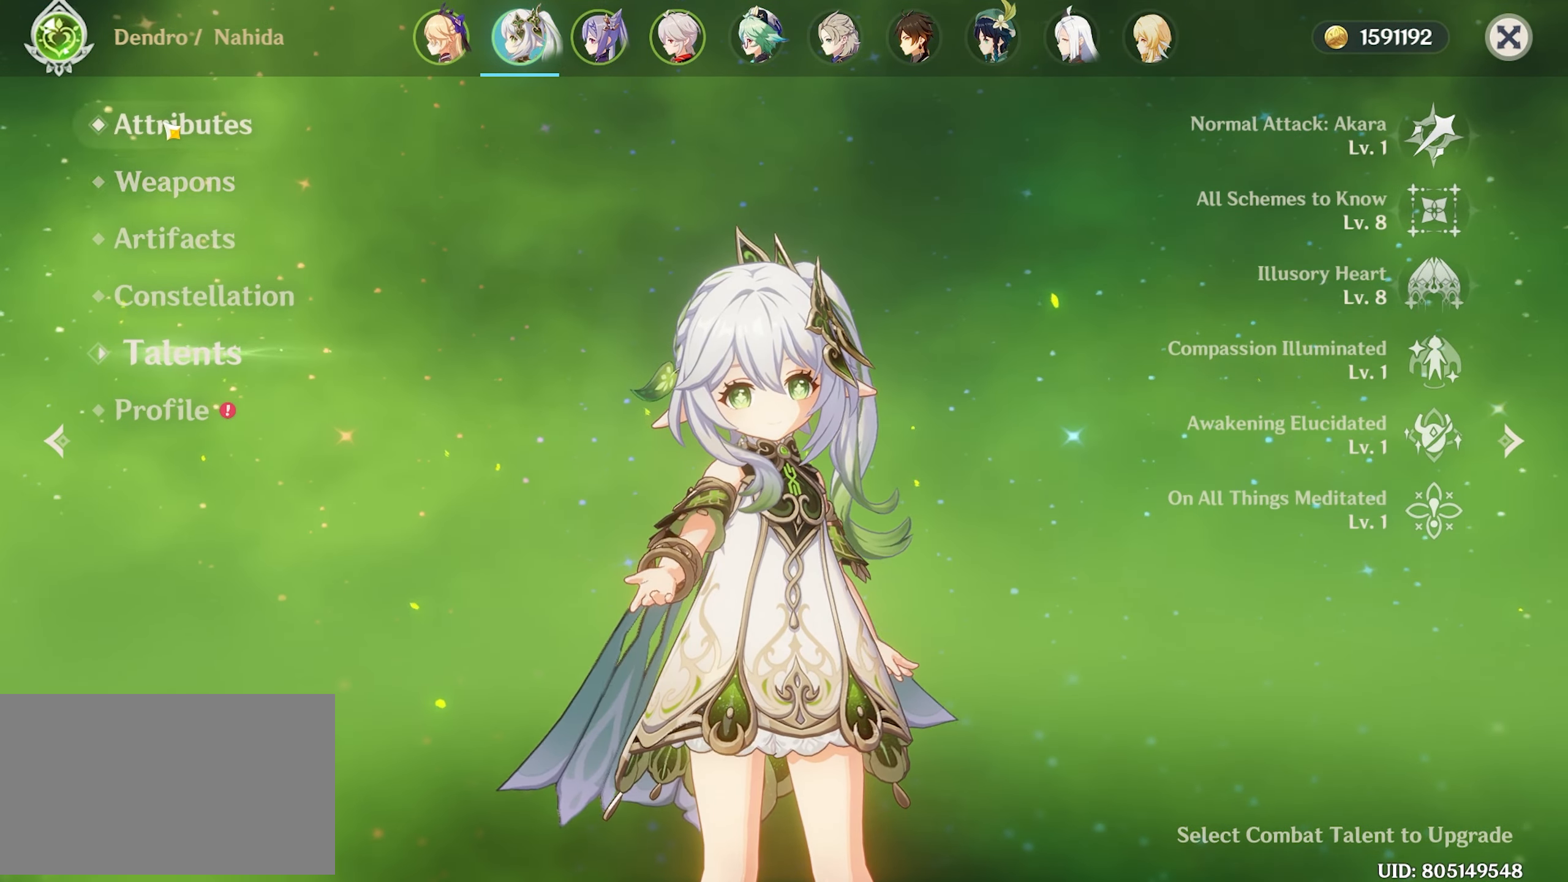
Gameplay with keyboard and mouse; each line is a JSON object with the keys and mouse buttons held at the frame after it. "events" lists presses ("down") and releases ("up") of "1", "2", "3", "4", "5", "a", "alt", "c", "caps_lock", "ctrl", "d", "e", "f", "g", "q", "r", "s", "shift", "space", "t", "tab", "v", "w", "x", "z", "mouse_left", "mouse_wheel" and "mouse_right" between this image and that frame as [ms after this image, input, new state], when the widget could be followed in between. "mouse_left", "mouse_wheel", "mouse_right" = the "left", "wheel", "right" buttons of the "mouse" list. No other keys are recorded. "wheel" means that the mouse wheel is clicked or scrolled. Not read: mouse_move.
{"keys": [], "mouse": [], "events": [[17, "mouse_left", "down"], [117, "mouse_left", "up"]]}
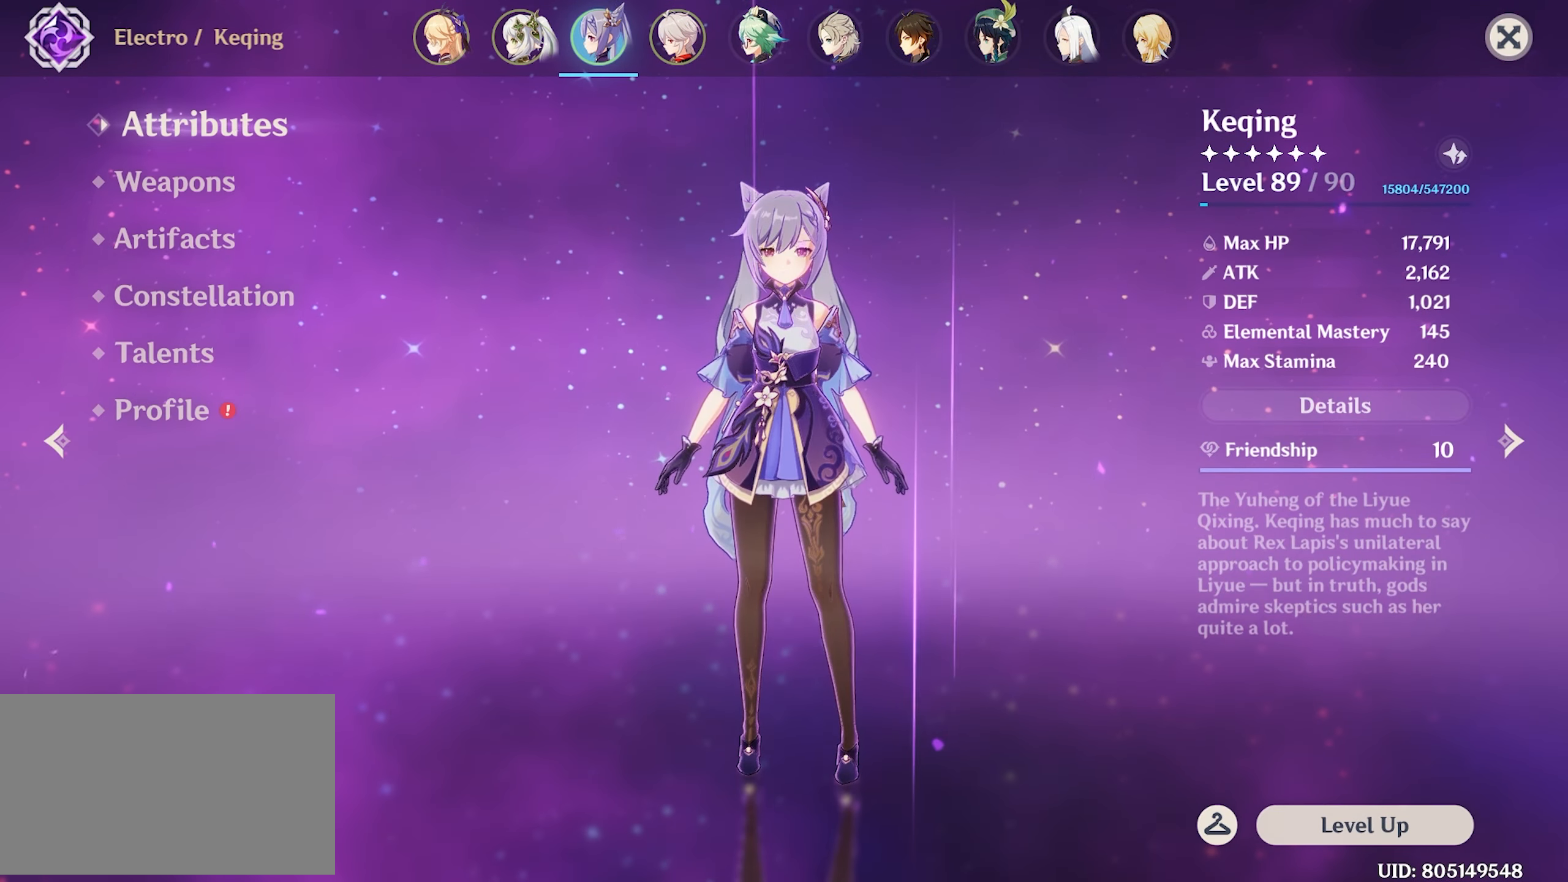
{"keys": [], "mouse": [], "events": []}
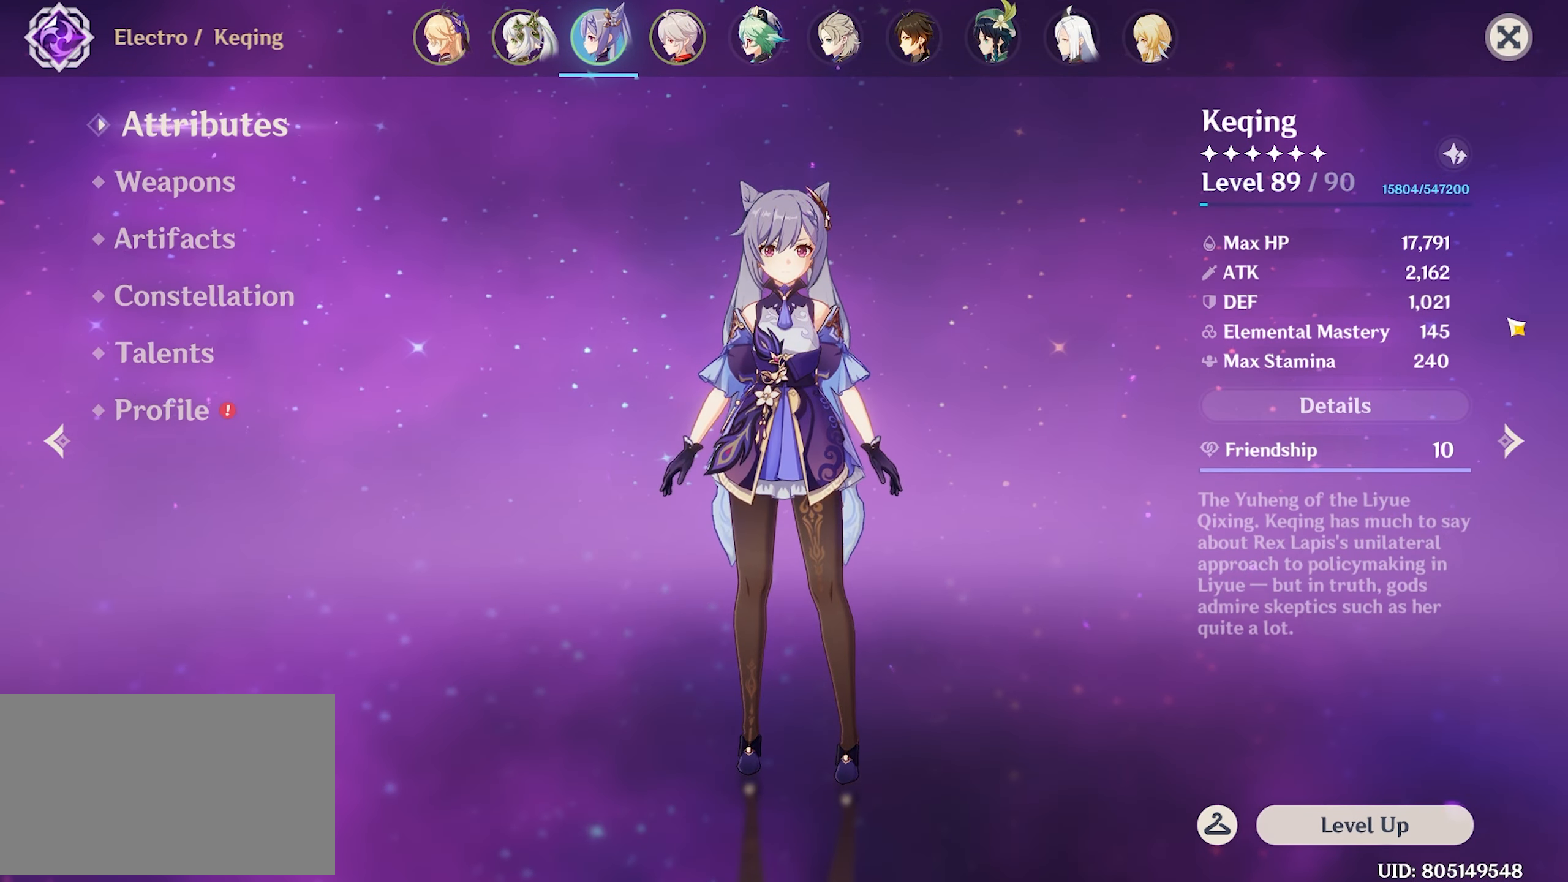
{"keys": [], "mouse": [], "events": []}
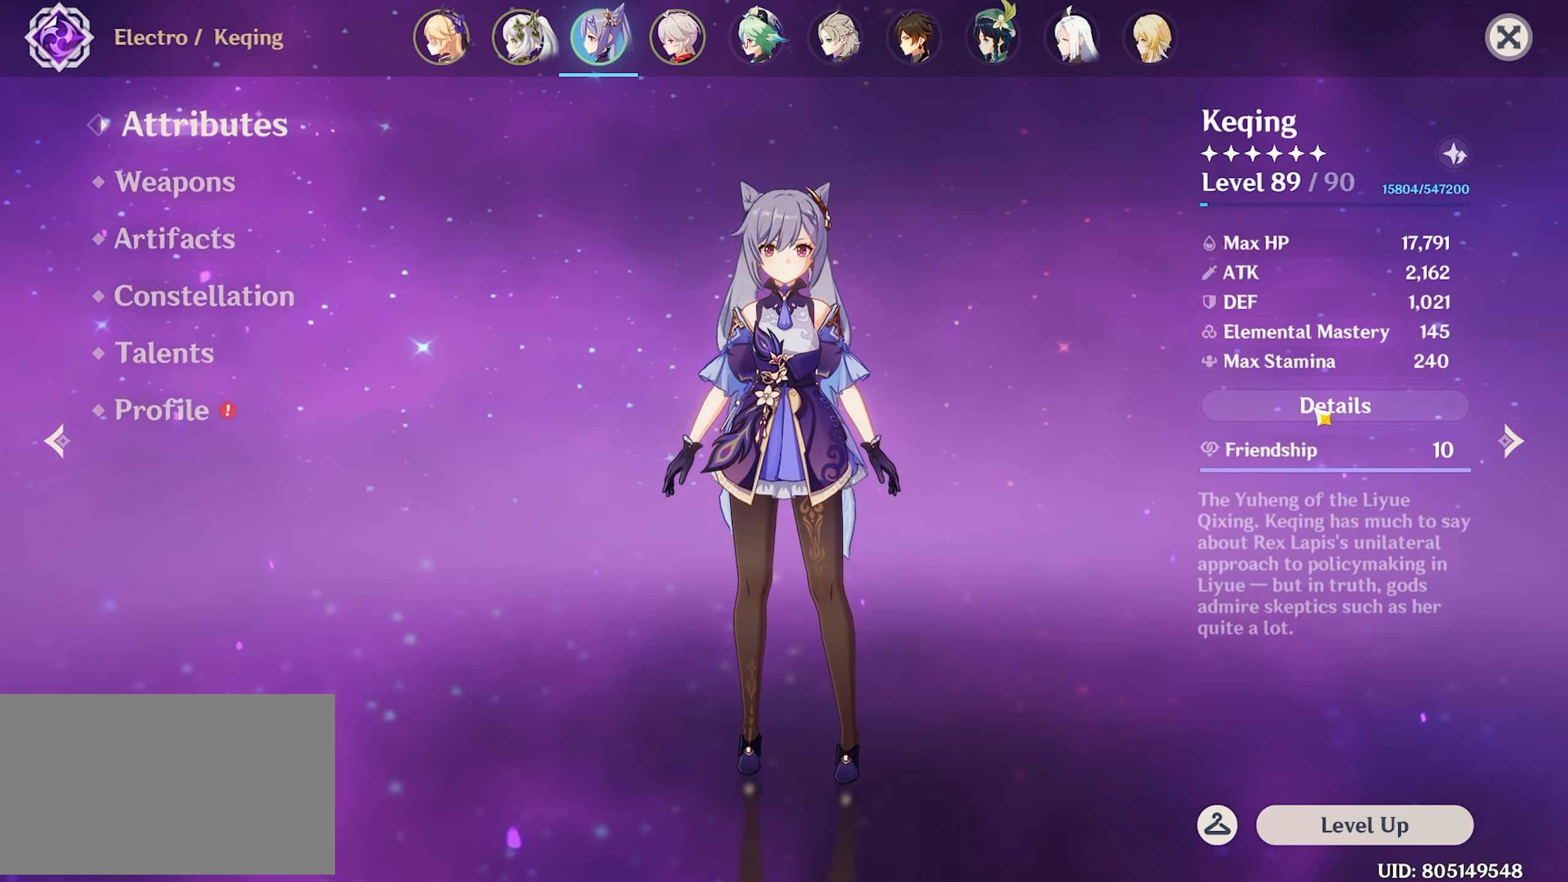
{"keys": [], "mouse": [], "events": [[167, "mouse_left", "down"], [317, "mouse_left", "up"]]}
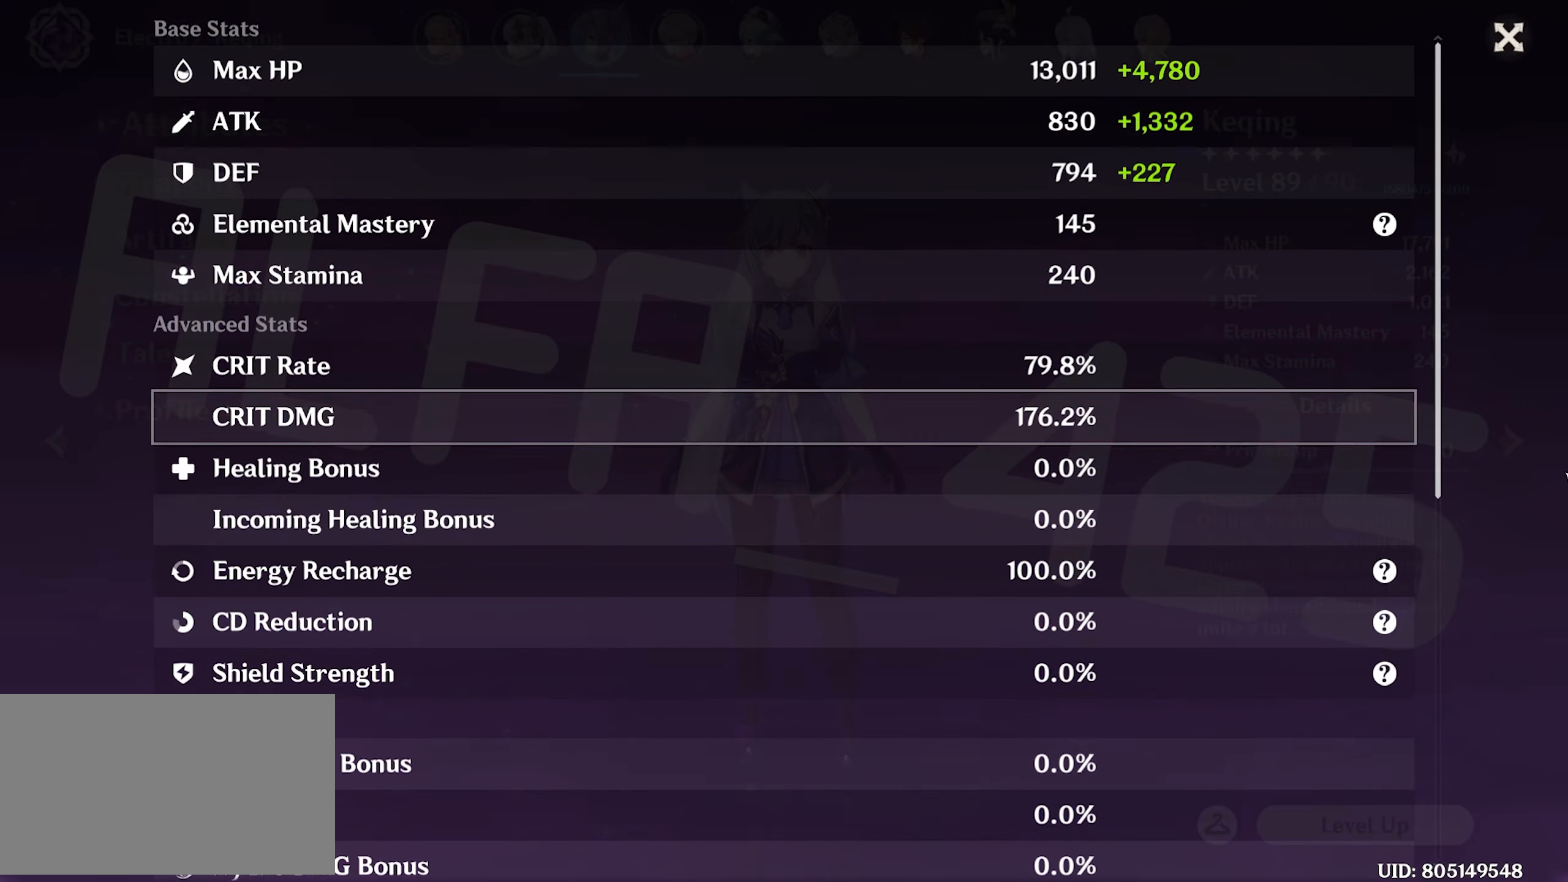
{"keys": [], "mouse": [], "events": []}
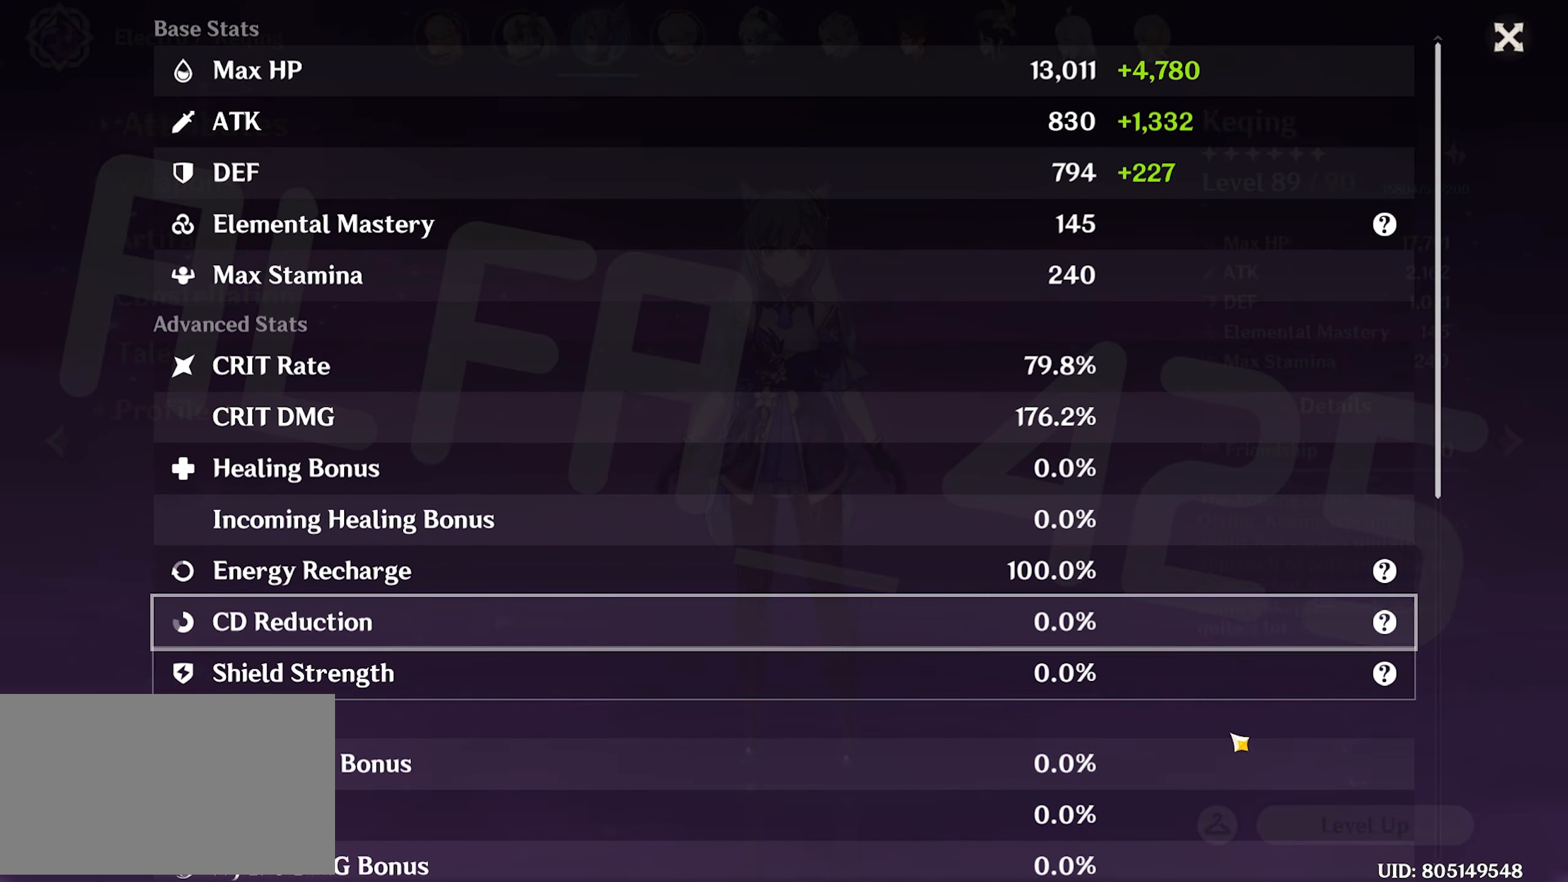
{"keys": [], "mouse": ["left"], "events": [[383, "mouse_left", "down"]]}
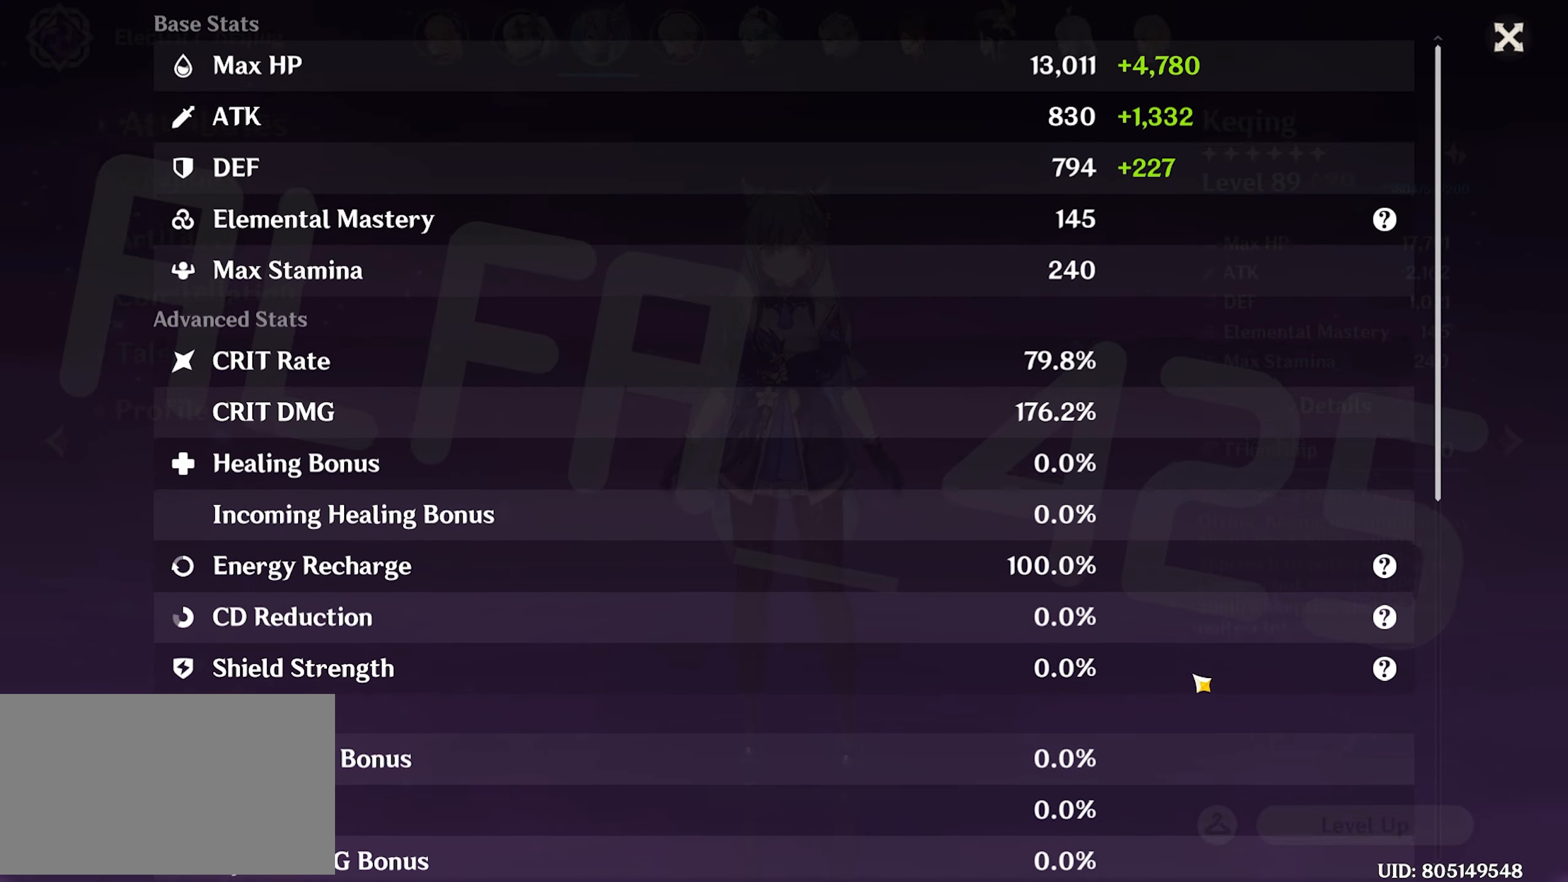
{"keys": [], "mouse": [], "events": [[317, "mouse_left", "up"]]}
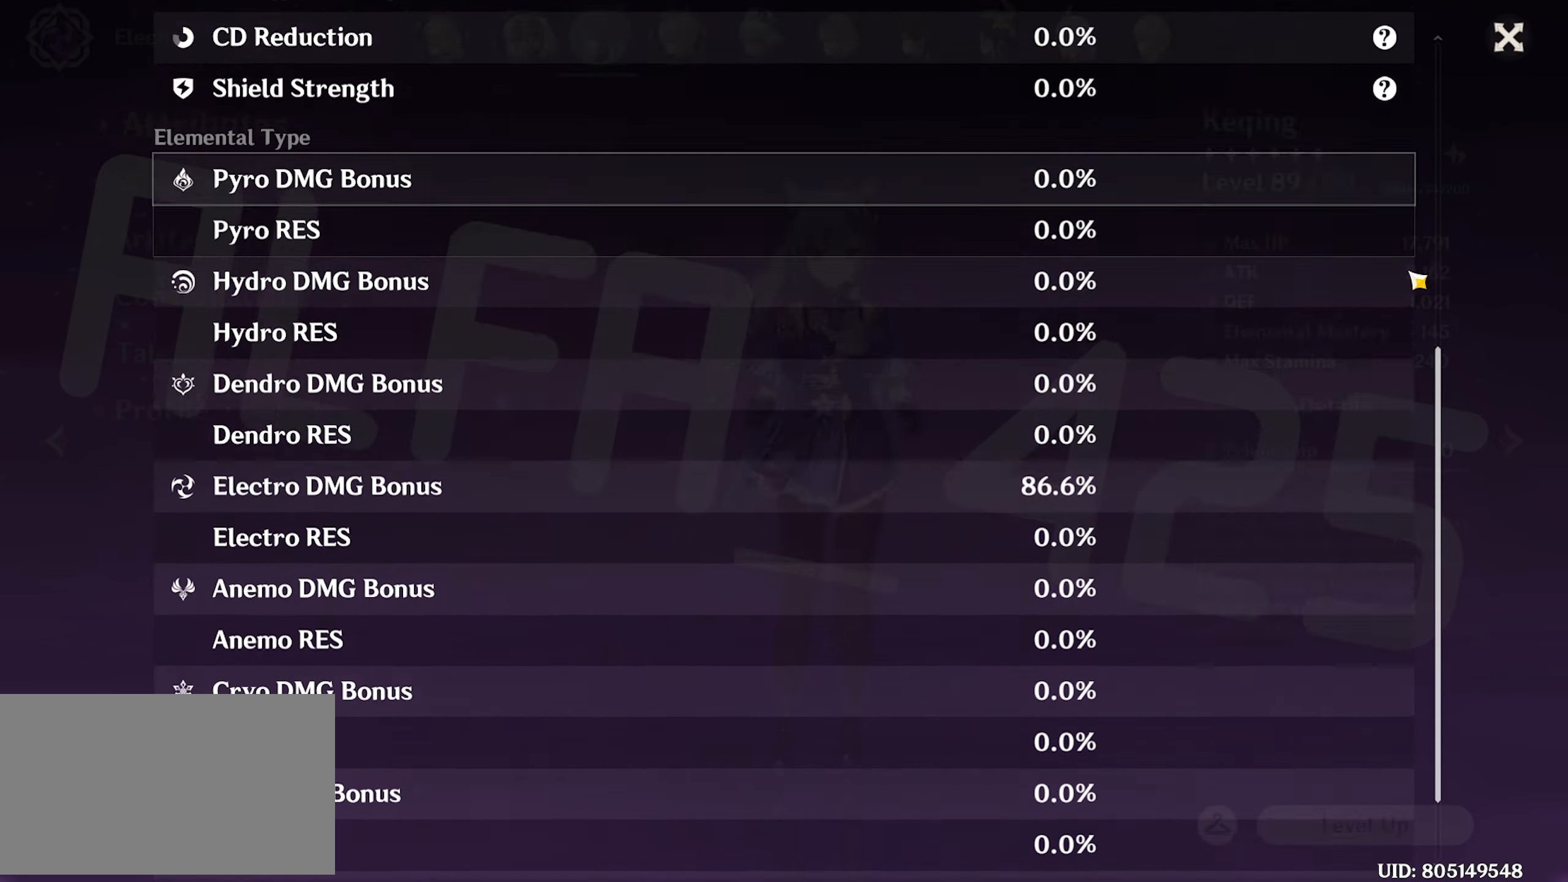
{"keys": [], "mouse": [], "events": []}
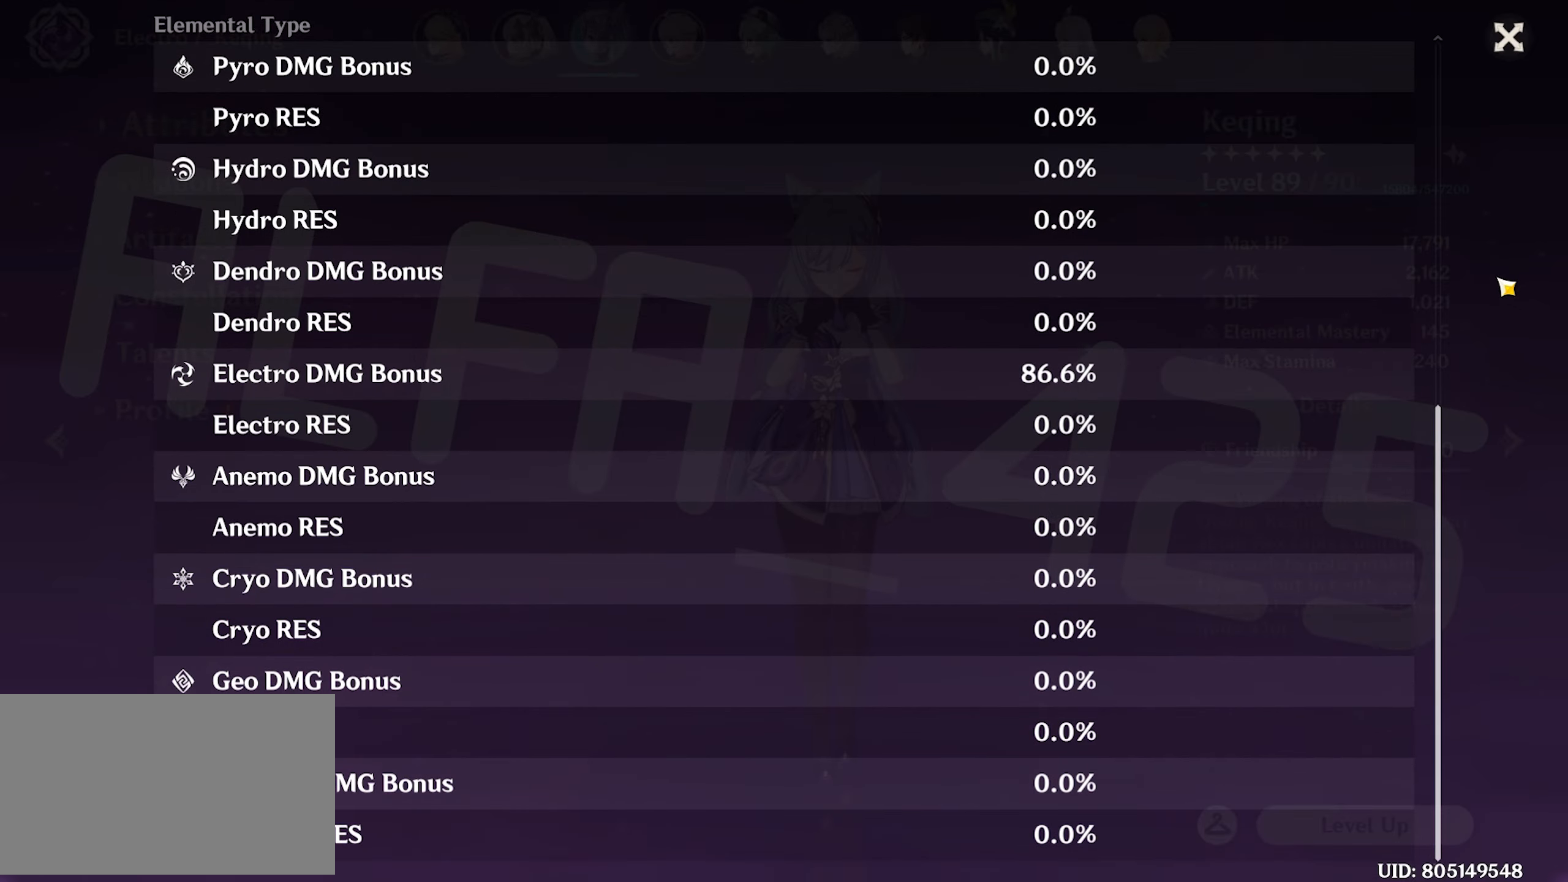
{"keys": [], "mouse": [], "events": []}
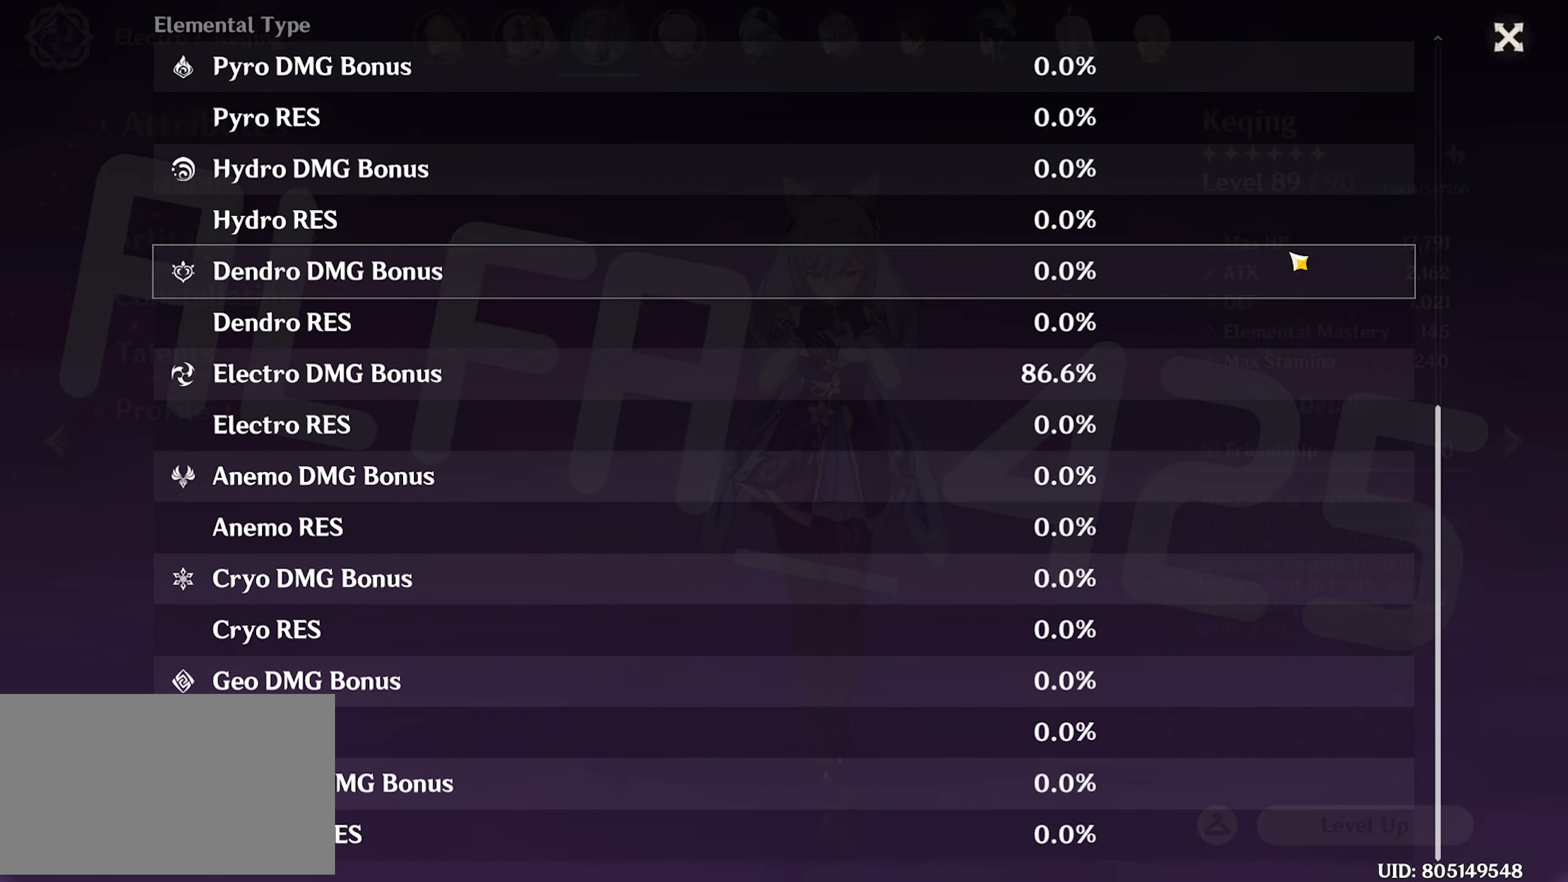
{"keys": [], "mouse": ["left"], "events": [[400, "mouse_left", "down"]]}
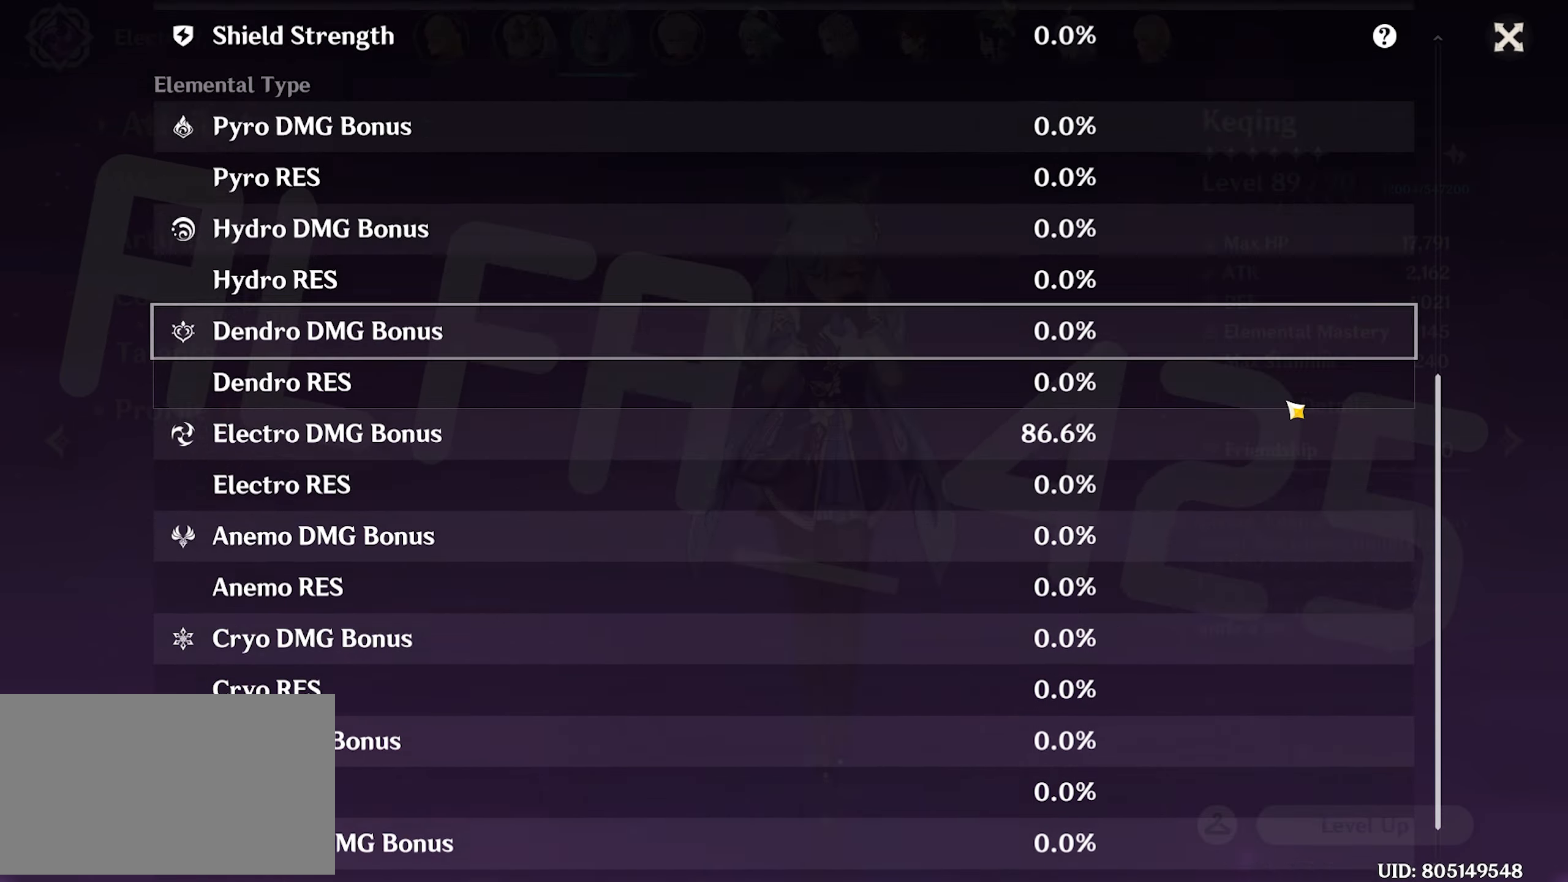
{"keys": [], "mouse": [], "events": [[234, "mouse_left", "up"]]}
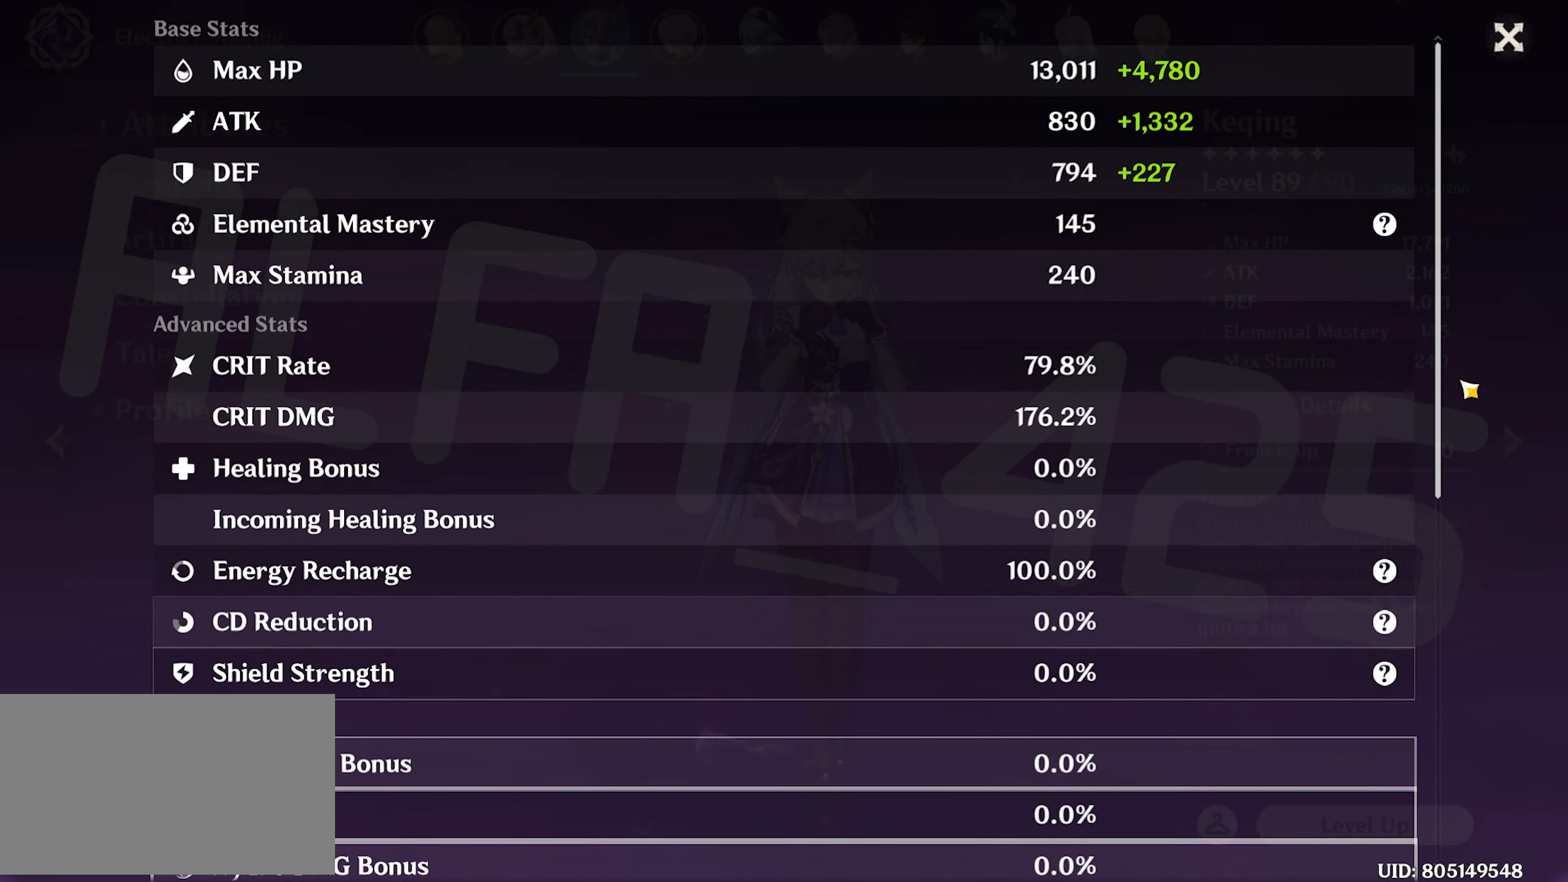
{"keys": [], "mouse": [], "events": []}
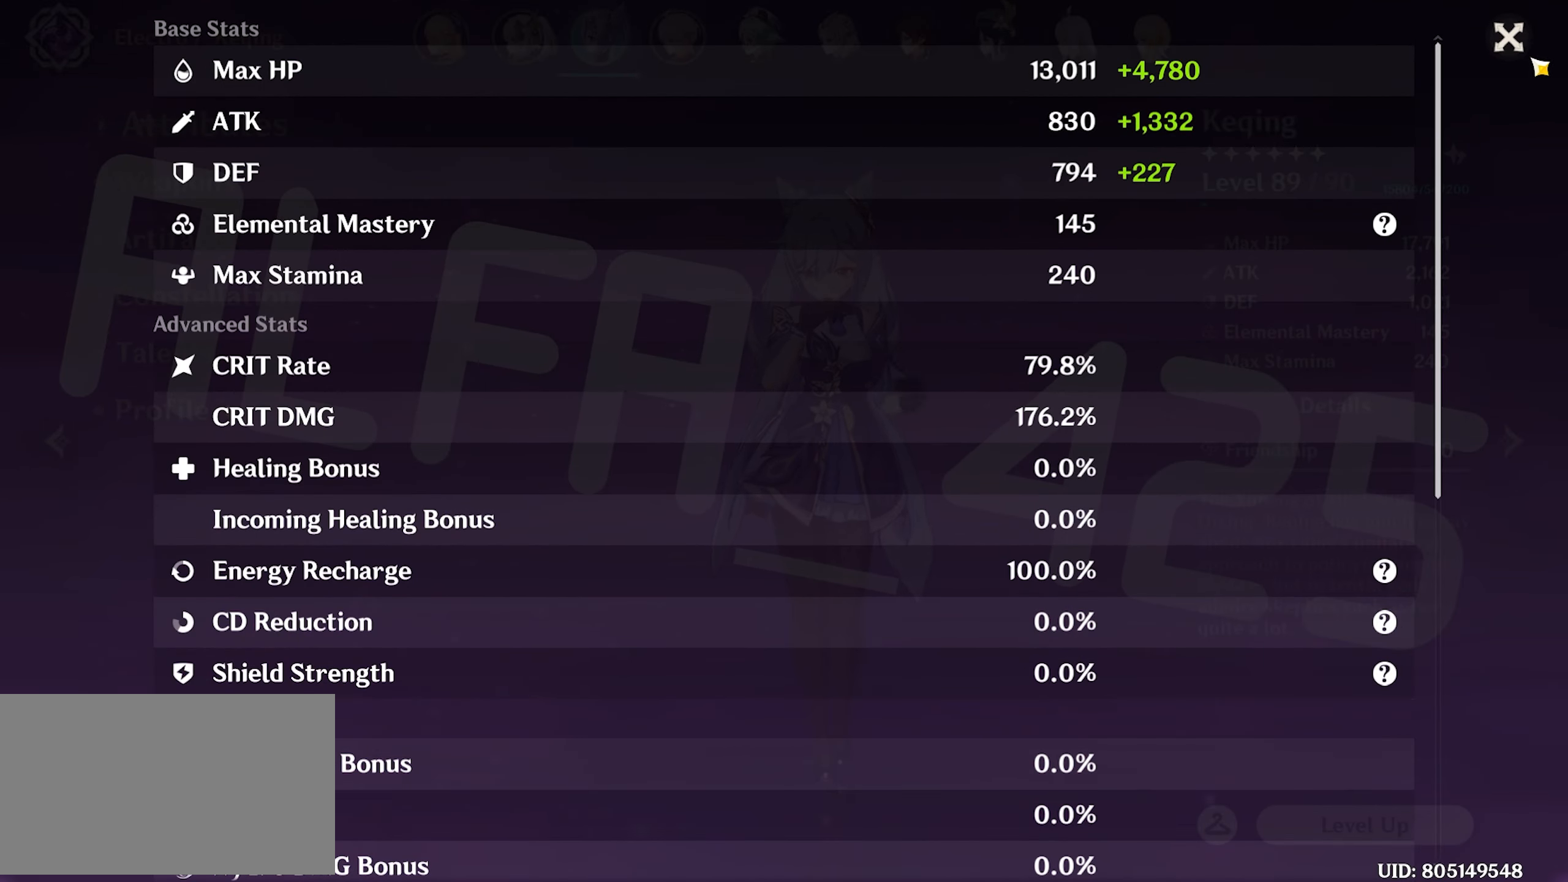
{"keys": [], "mouse": [], "events": [[317, "mouse_left", "down"], [400, "mouse_left", "up"]]}
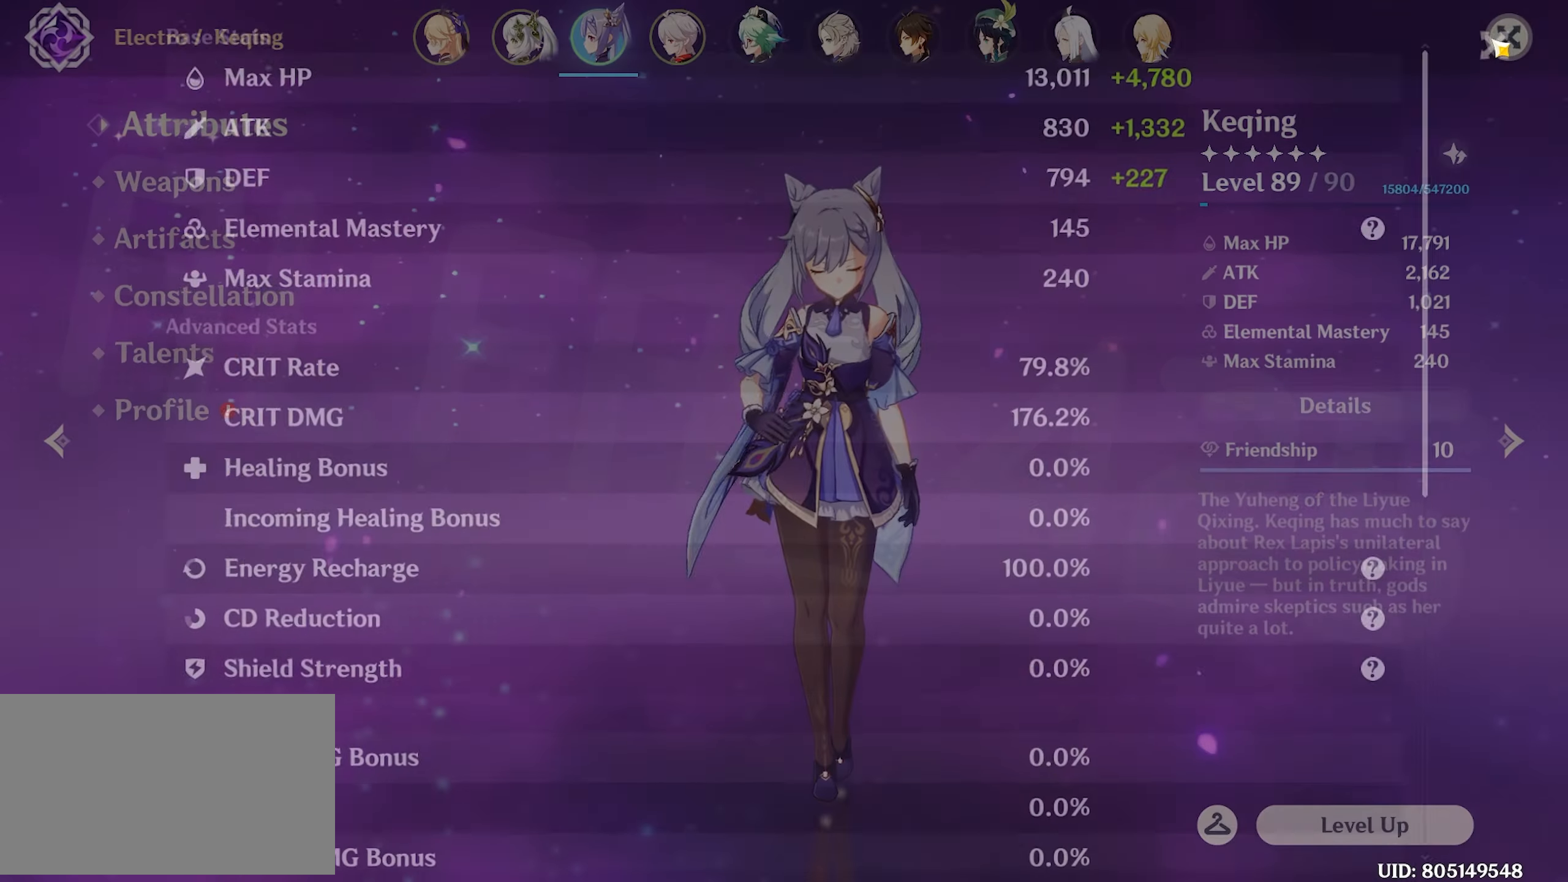
{"keys": [], "mouse": [], "events": []}
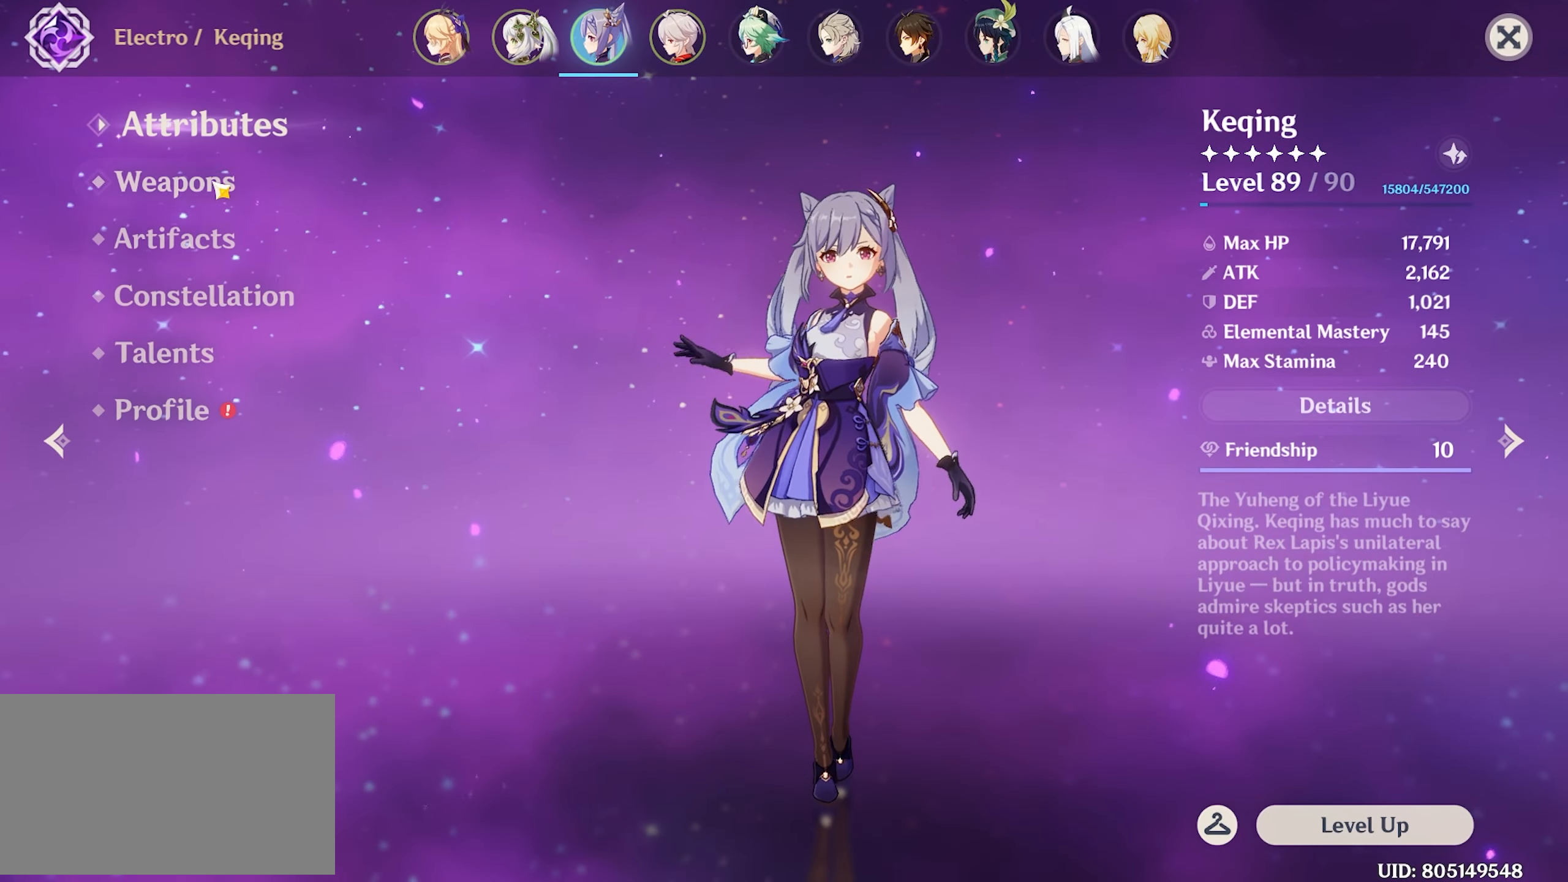
{"keys": [], "mouse": [], "events": [[250, "mouse_left", "down"], [350, "mouse_left", "up"]]}
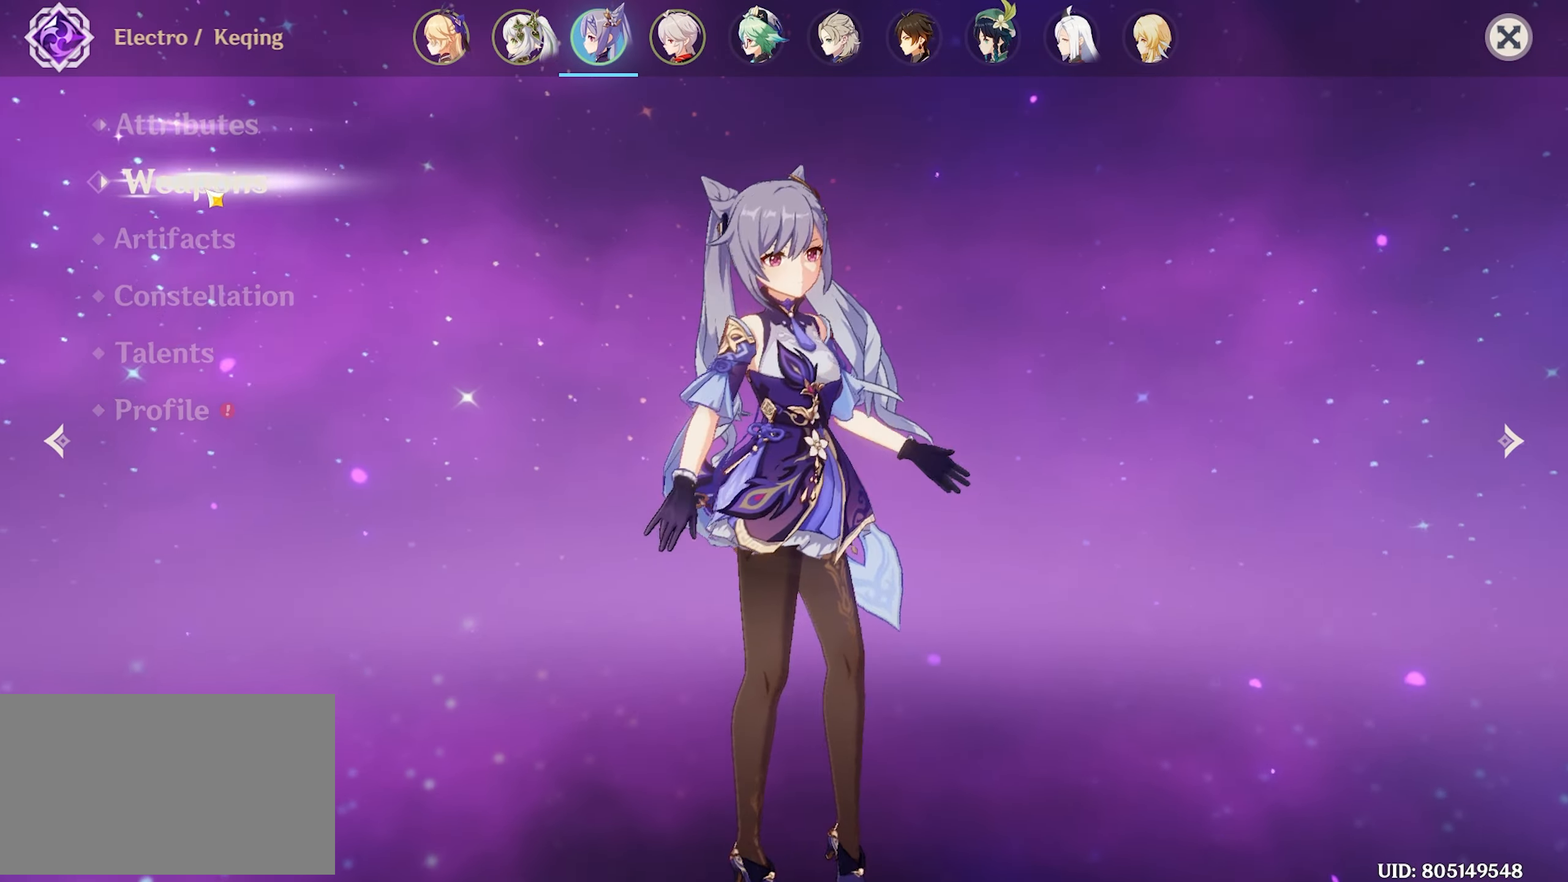
{"keys": [], "mouse": [], "events": []}
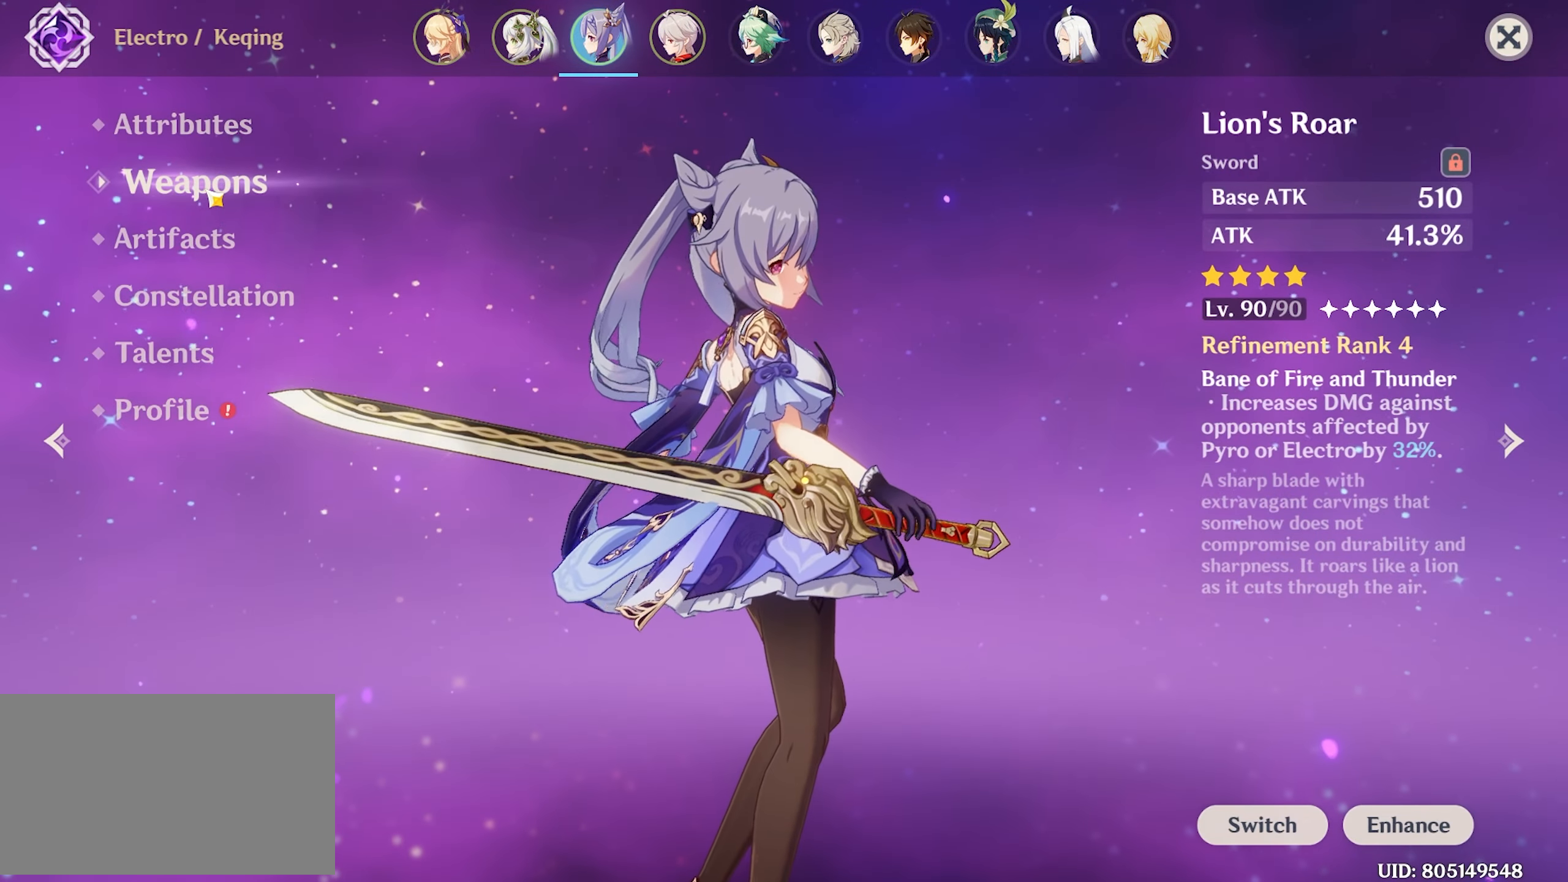
{"keys": [], "mouse": [], "events": []}
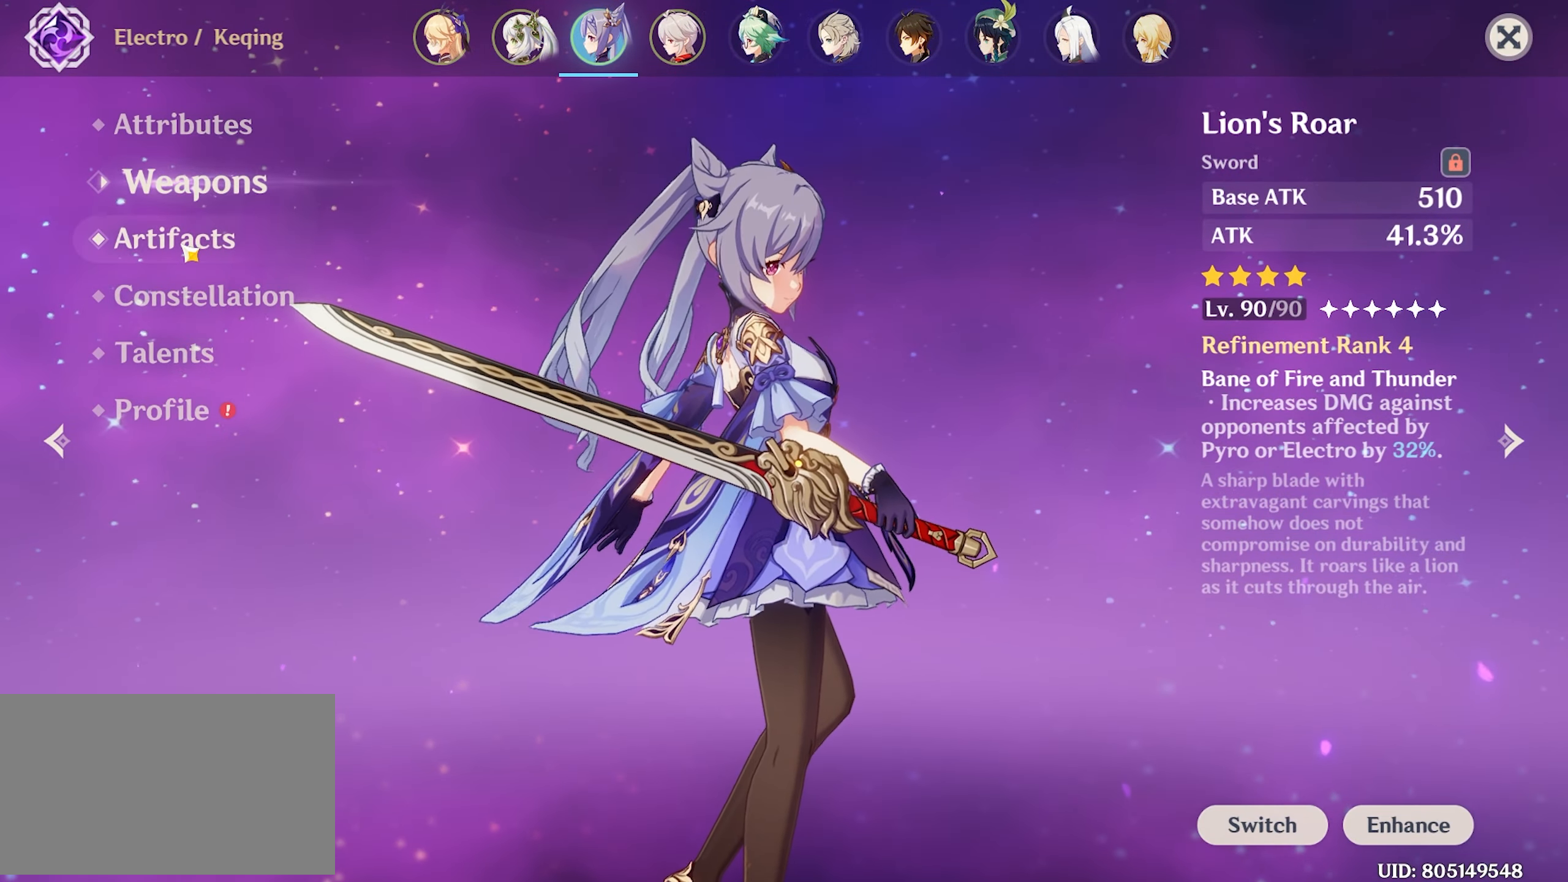
{"keys": [], "mouse": [], "events": [[67, "mouse_left", "down"], [166, "mouse_left", "up"]]}
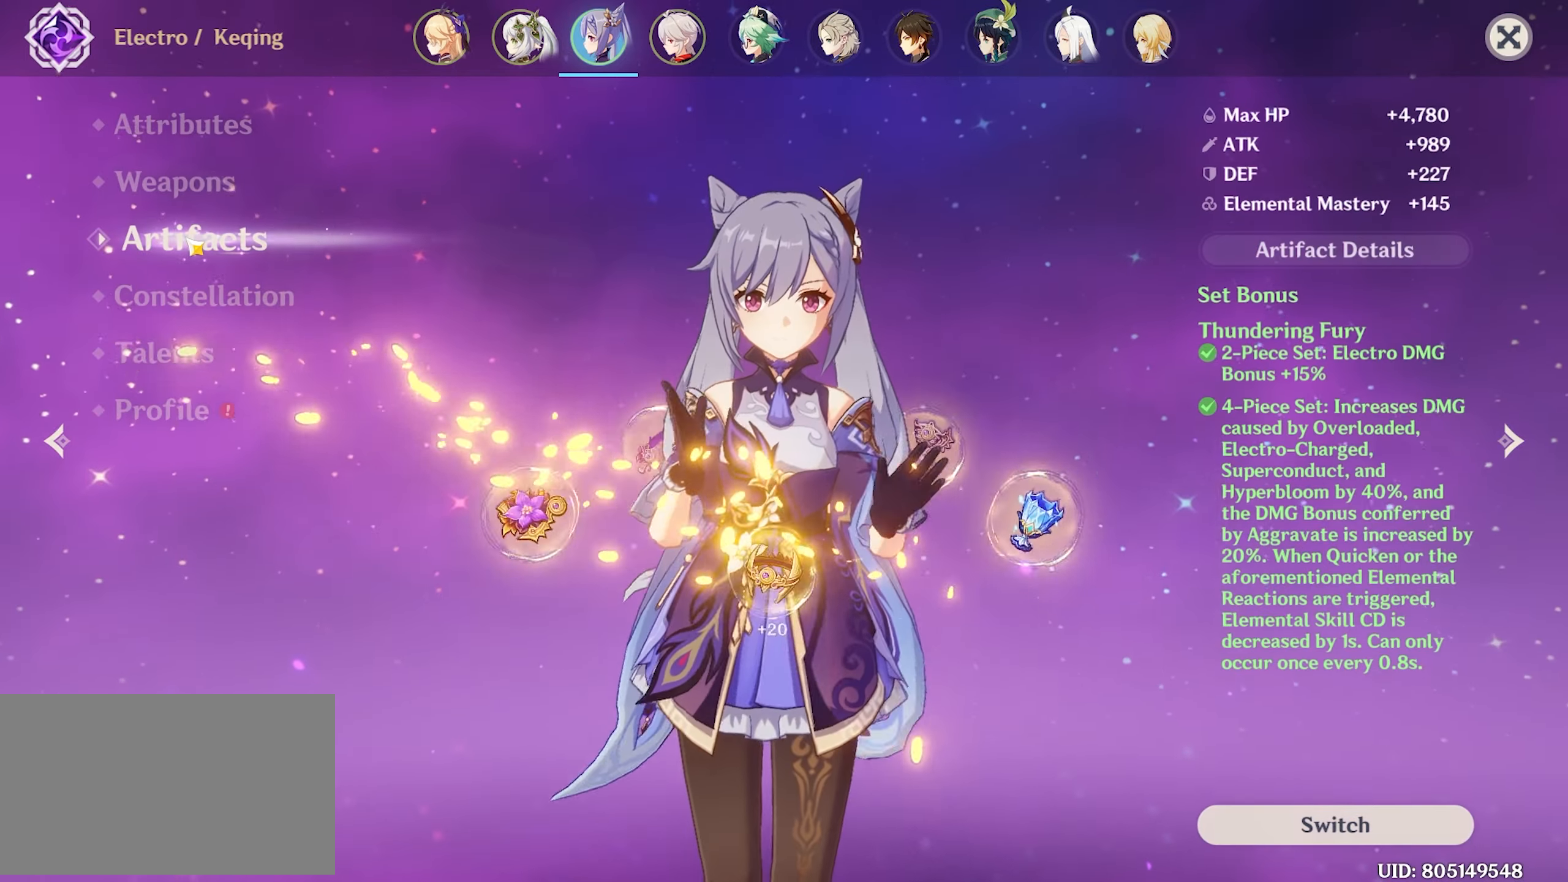
{"keys": [], "mouse": [], "events": []}
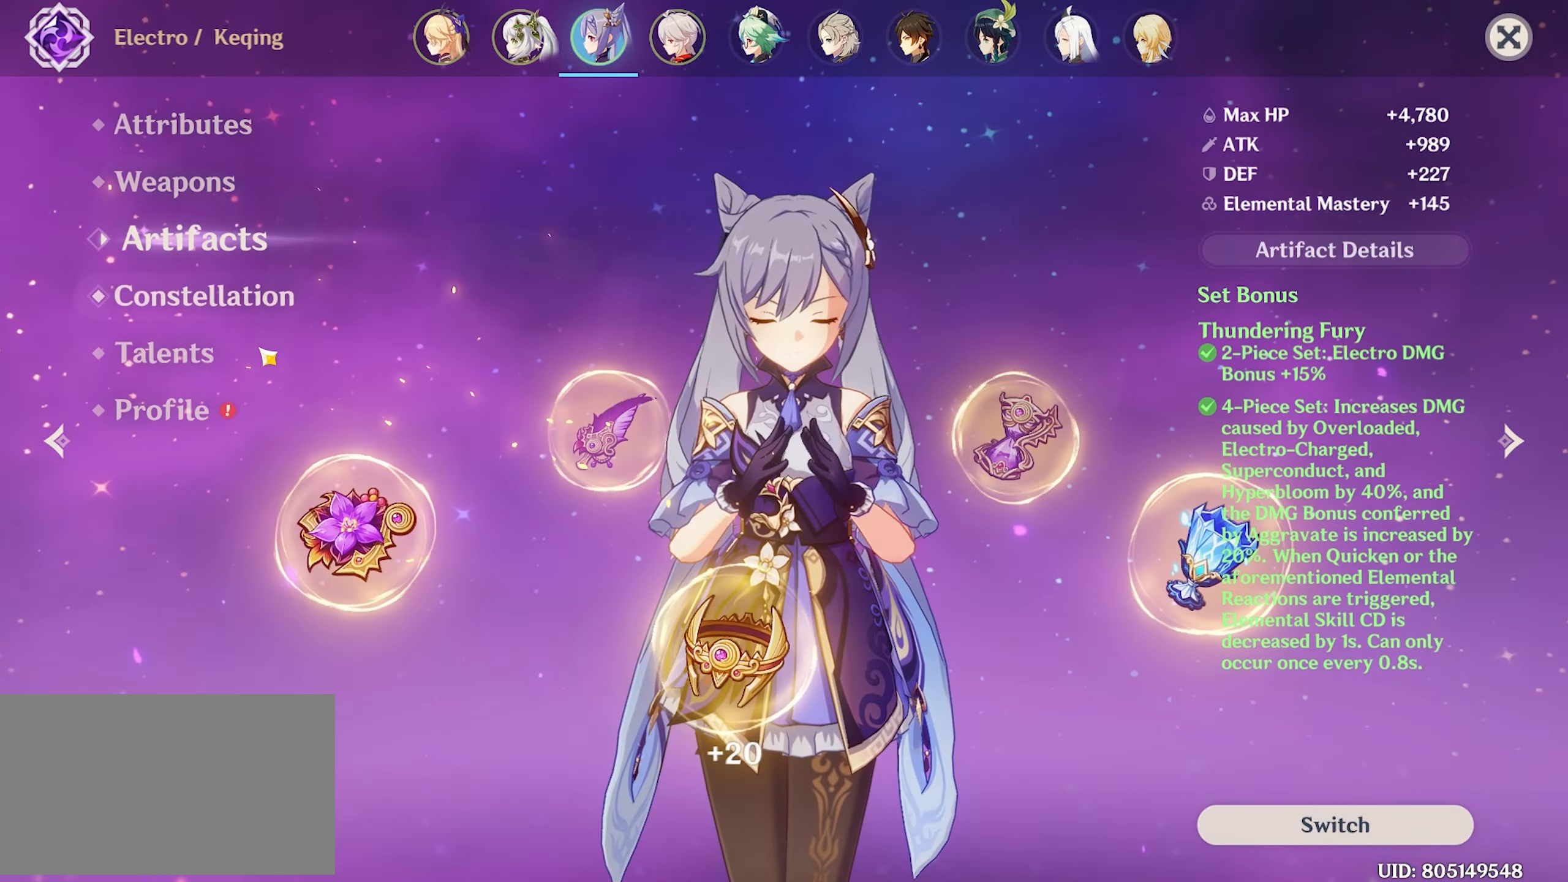
{"keys": [], "mouse": [], "events": [[383, "mouse_left", "down"], [466, "mouse_left", "up"]]}
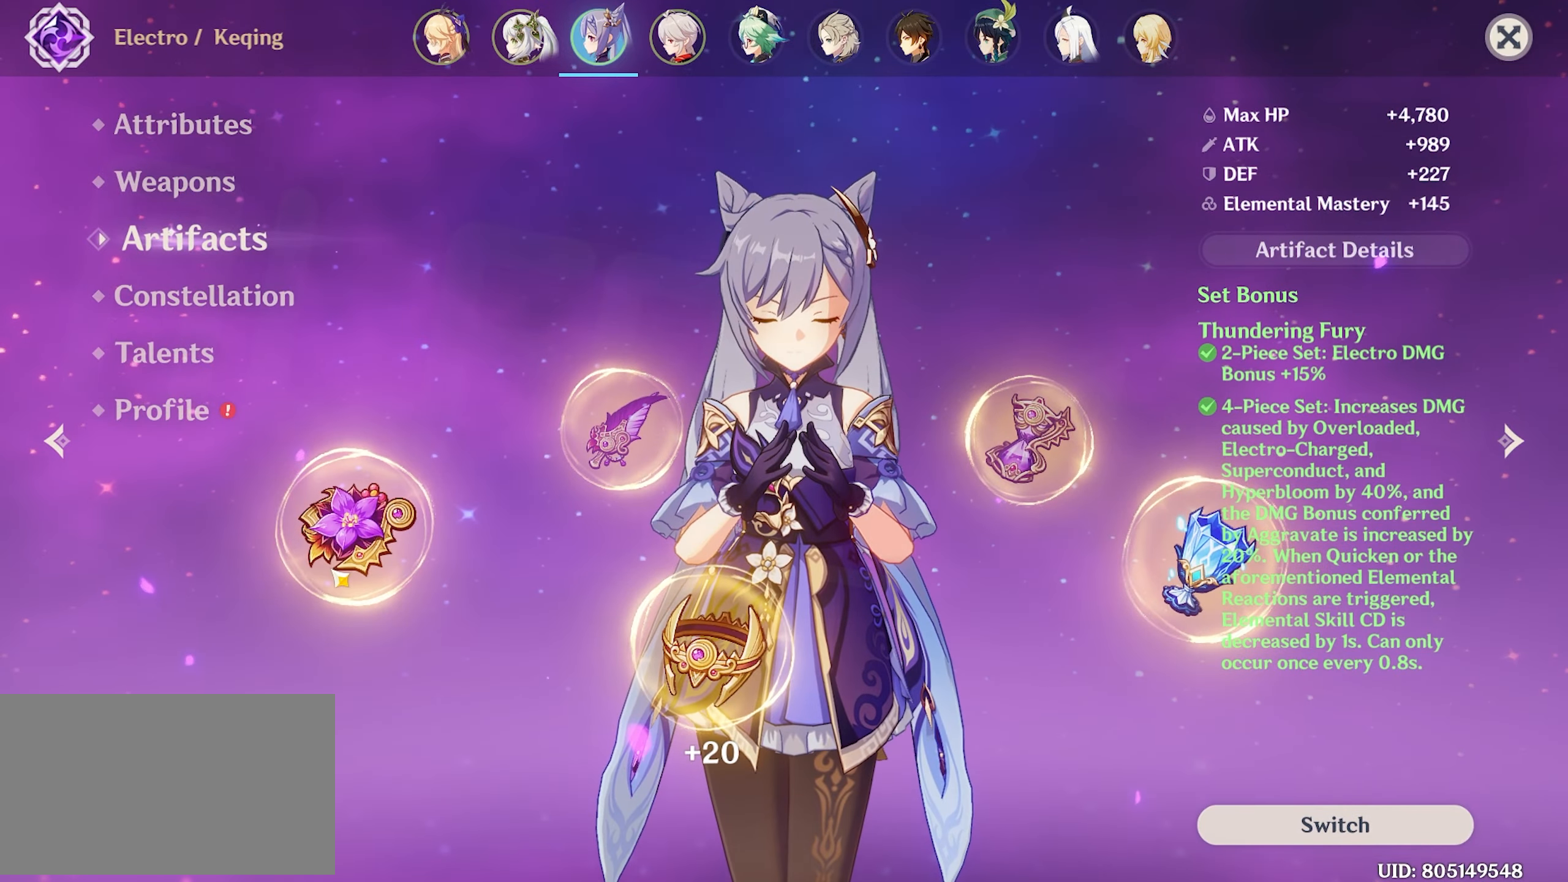
{"keys": [], "mouse": [], "events": []}
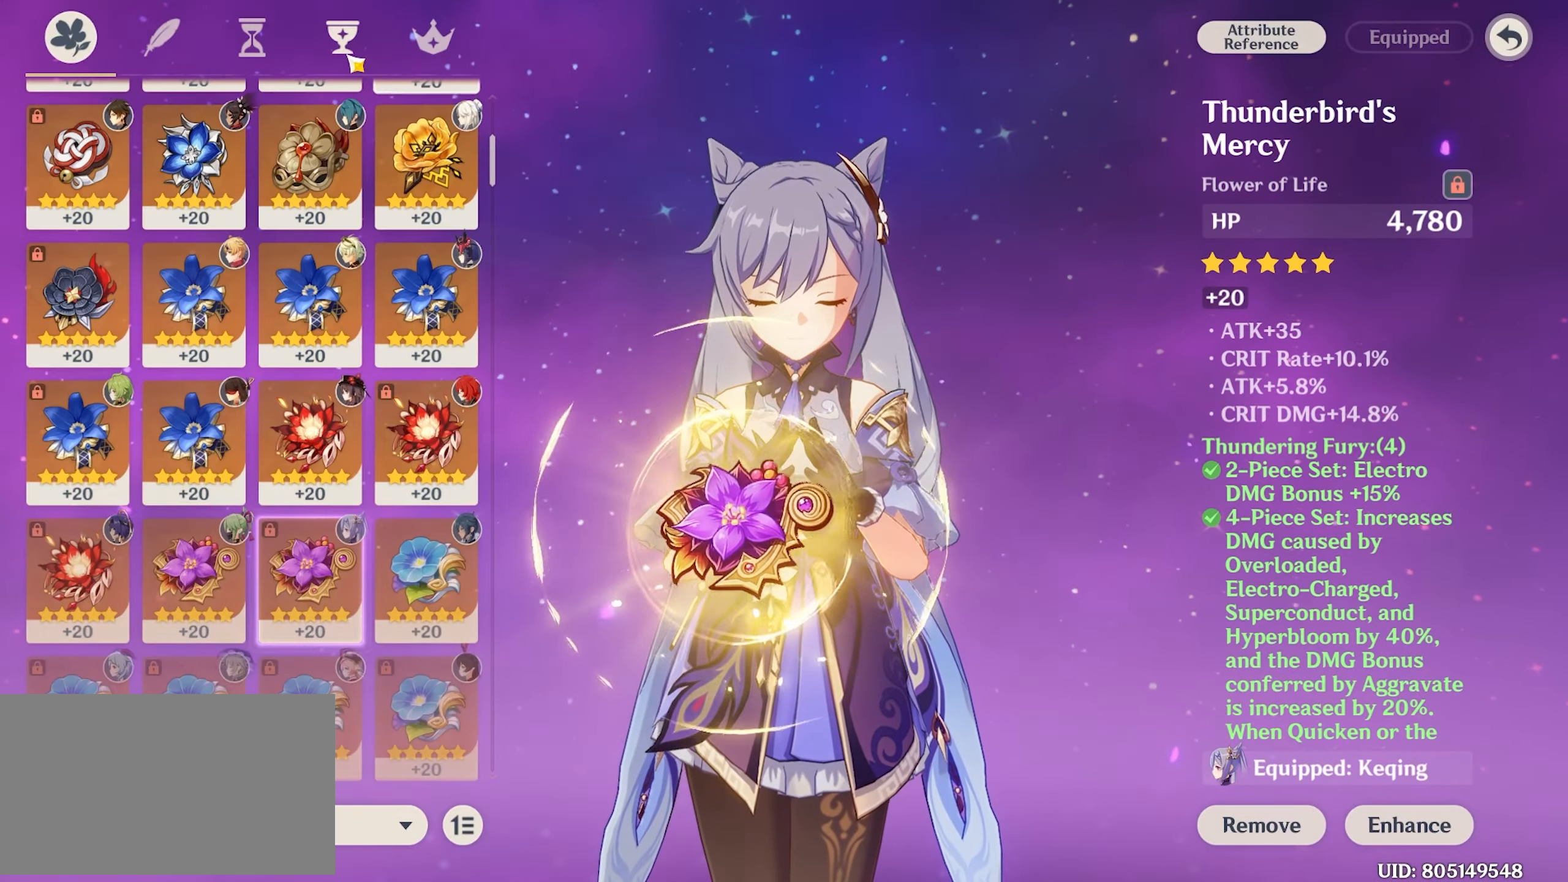
{"keys": [], "mouse": [], "events": []}
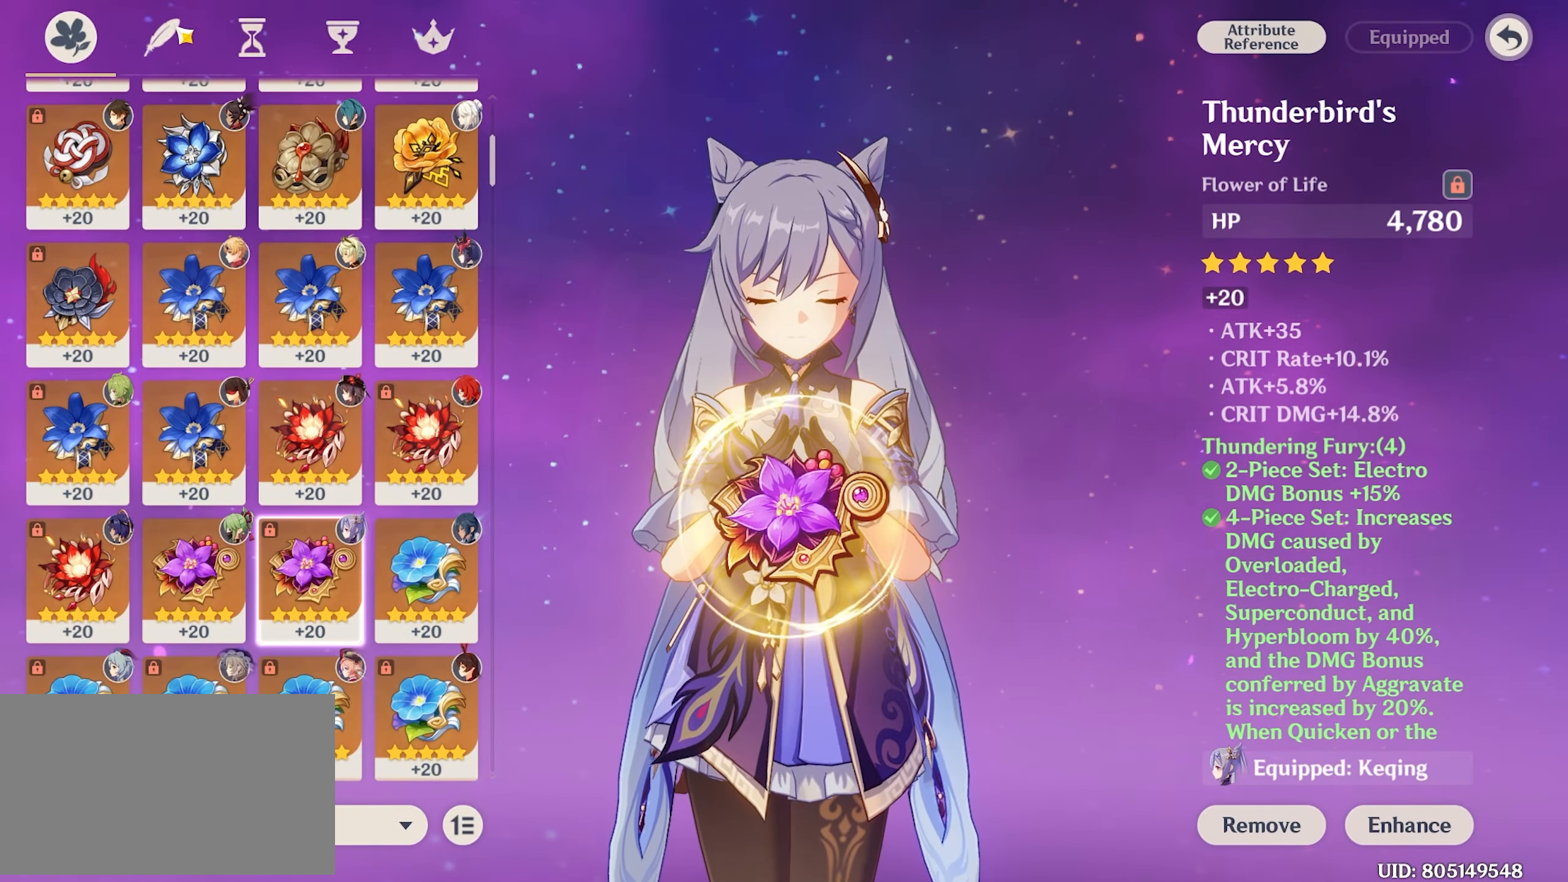
{"keys": [], "mouse": [], "events": [[333, "mouse_left", "down"], [466, "mouse_left", "up"]]}
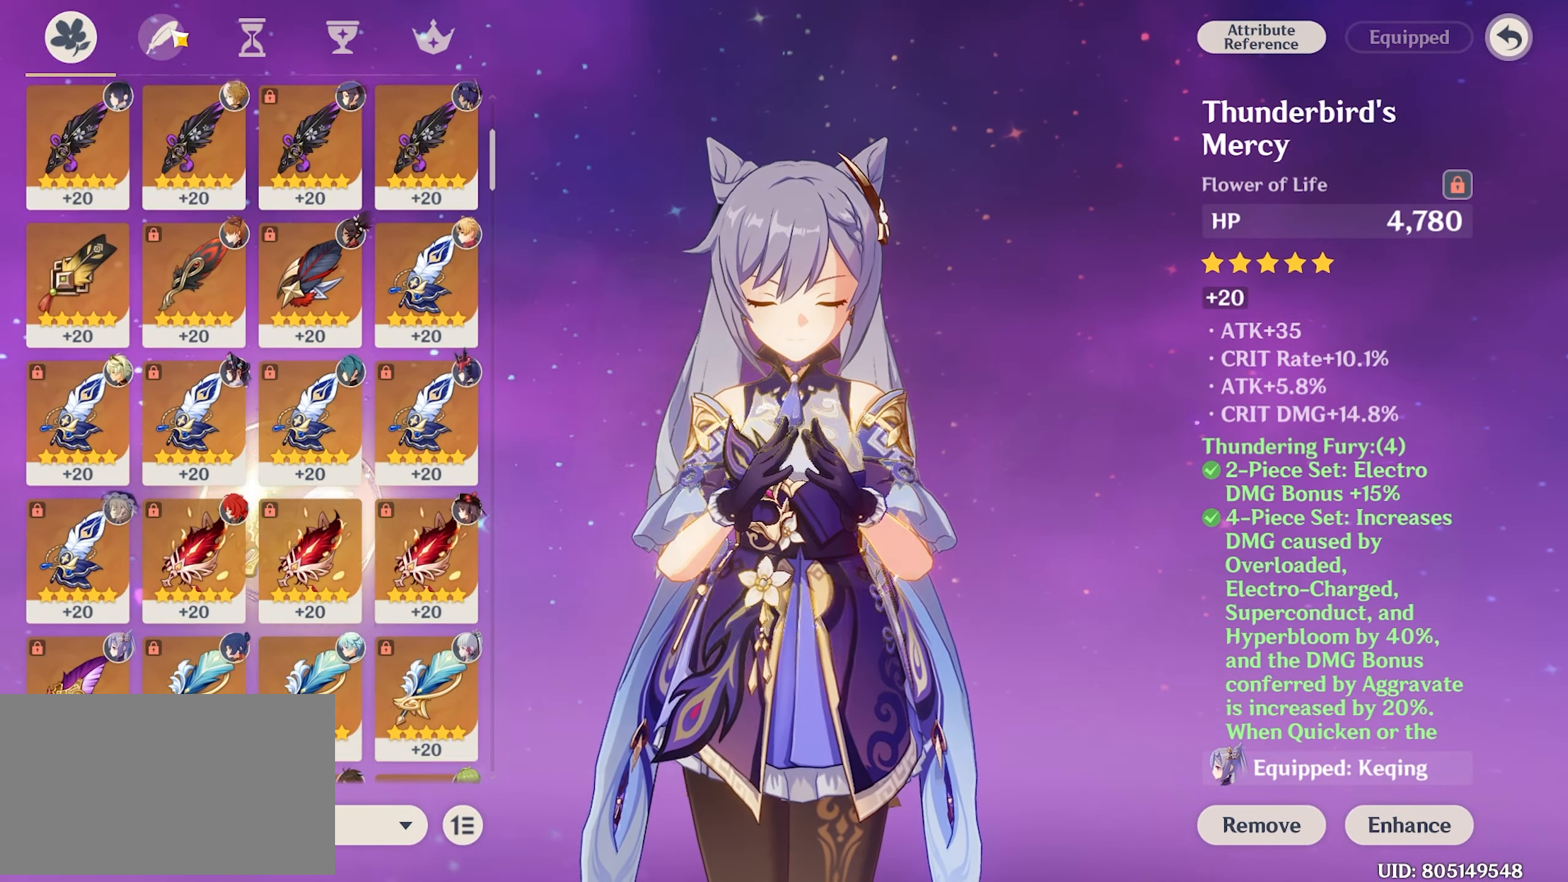
{"keys": [], "mouse": [], "events": []}
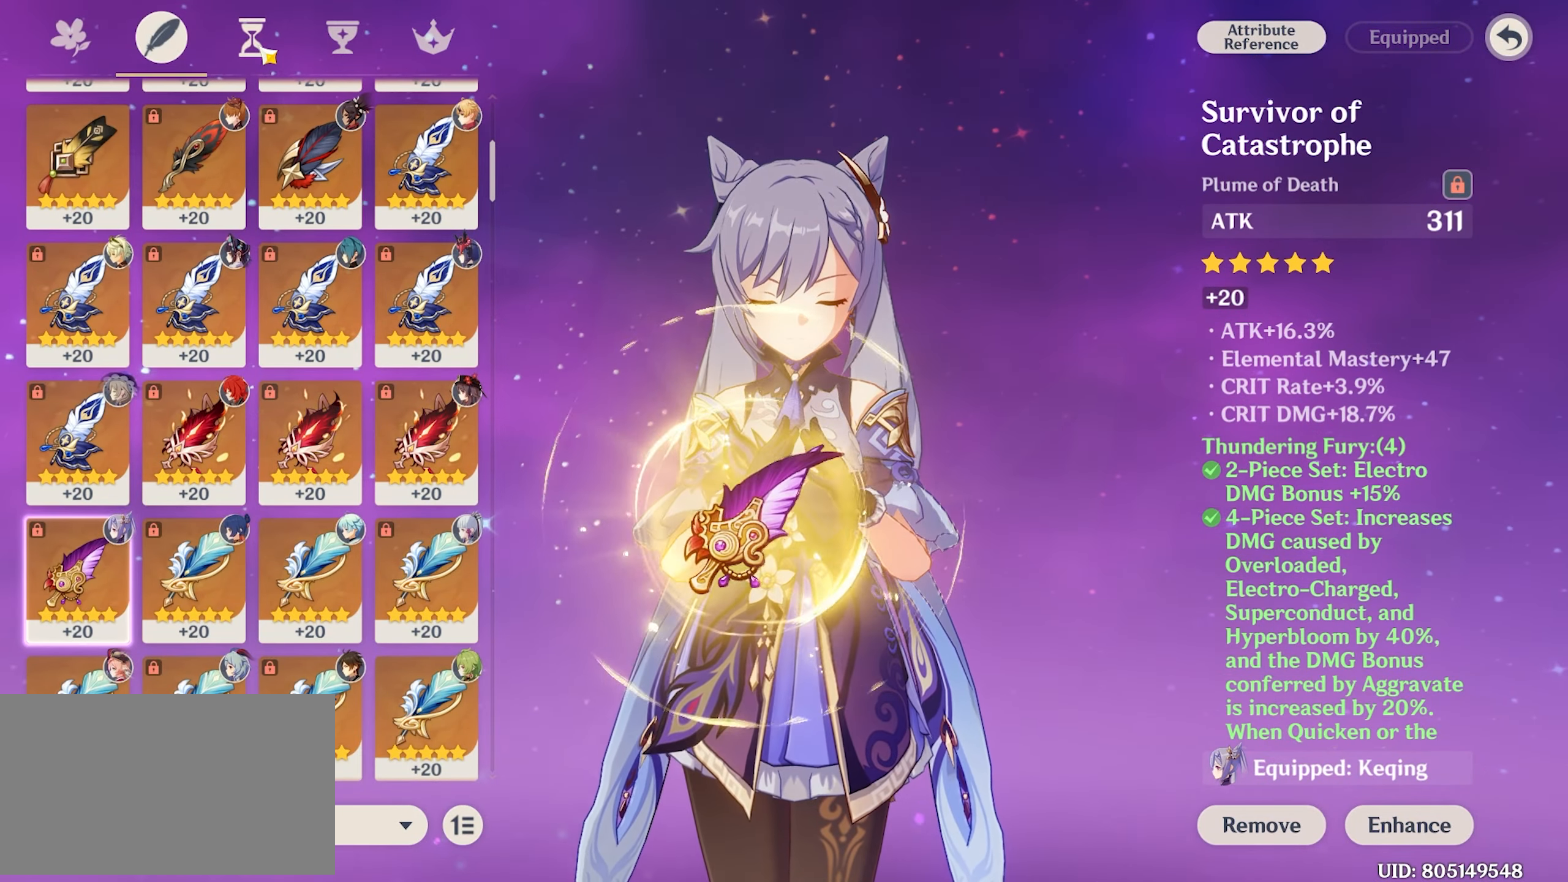
{"keys": [], "mouse": ["left"], "events": [[500, "mouse_left", "down"]]}
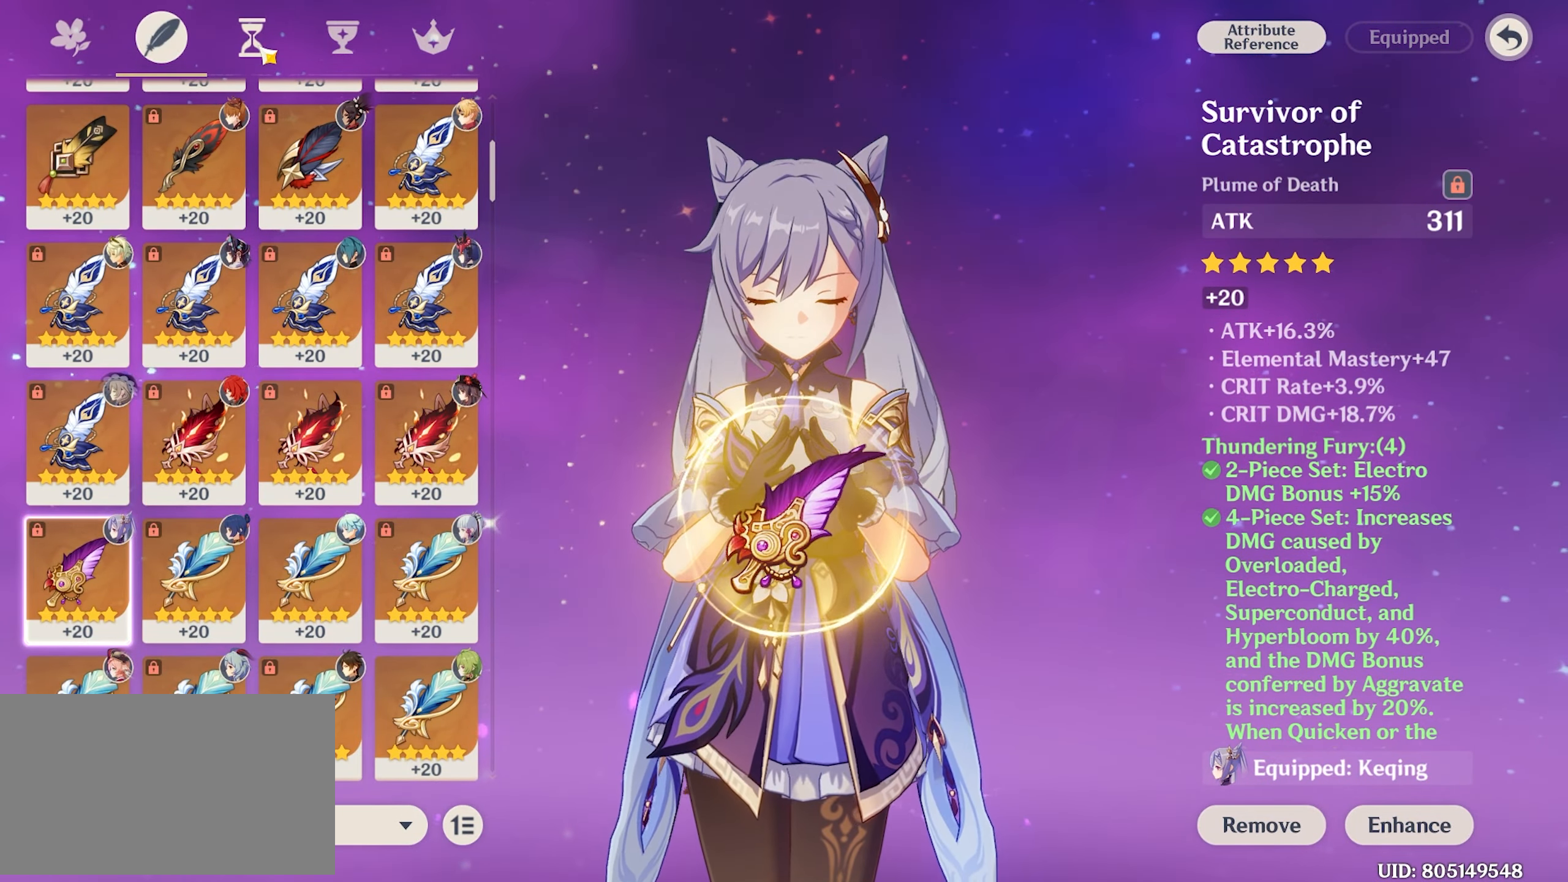
{"keys": [], "mouse": [], "events": [[100, "mouse_left", "up"]]}
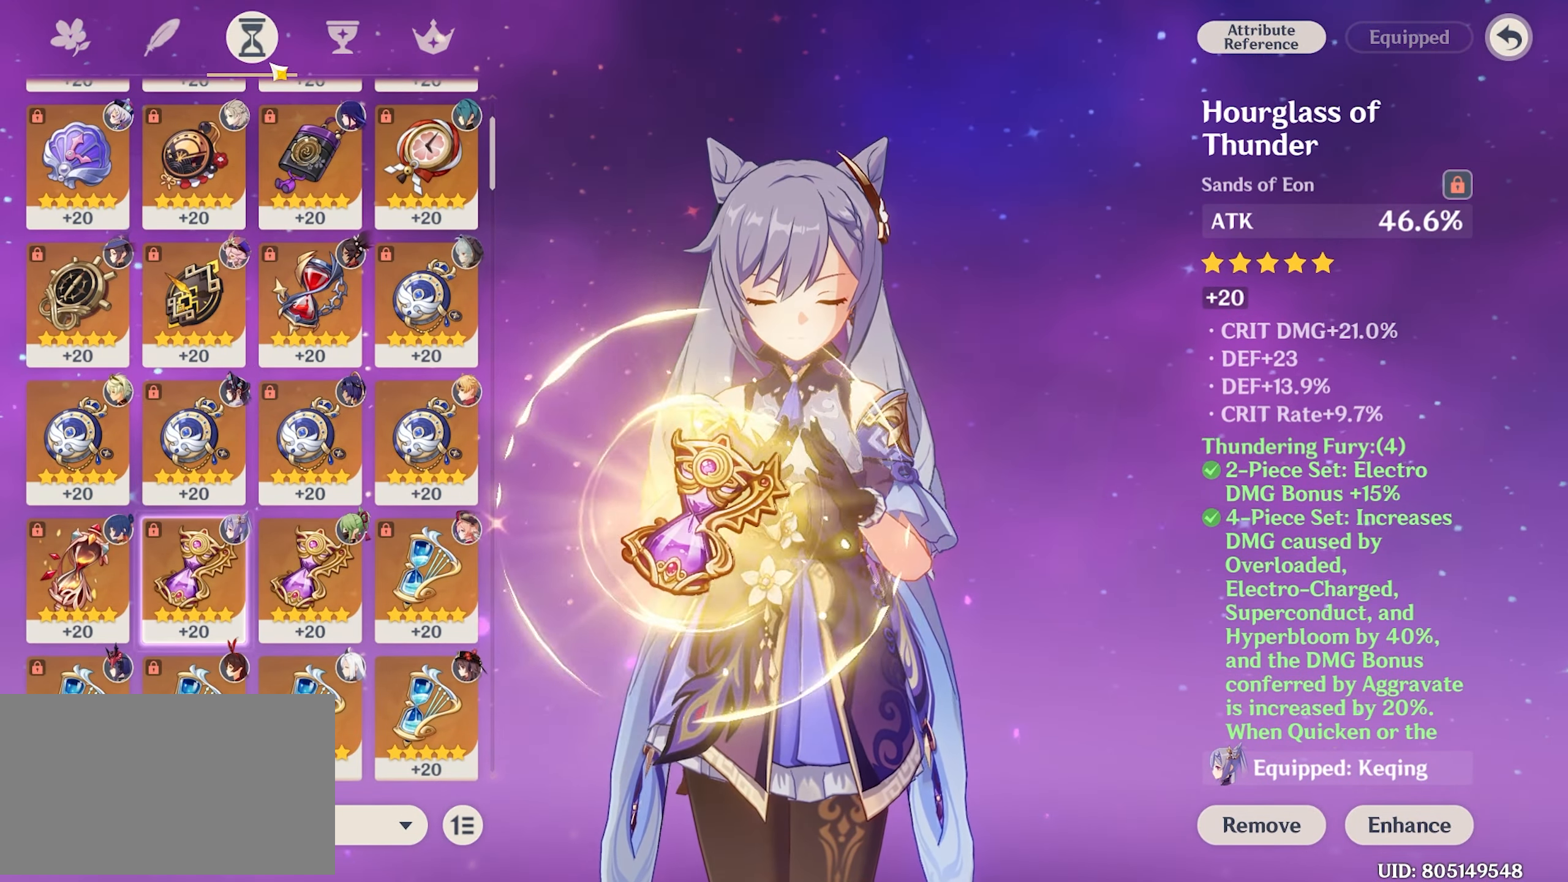
{"keys": [], "mouse": [], "events": []}
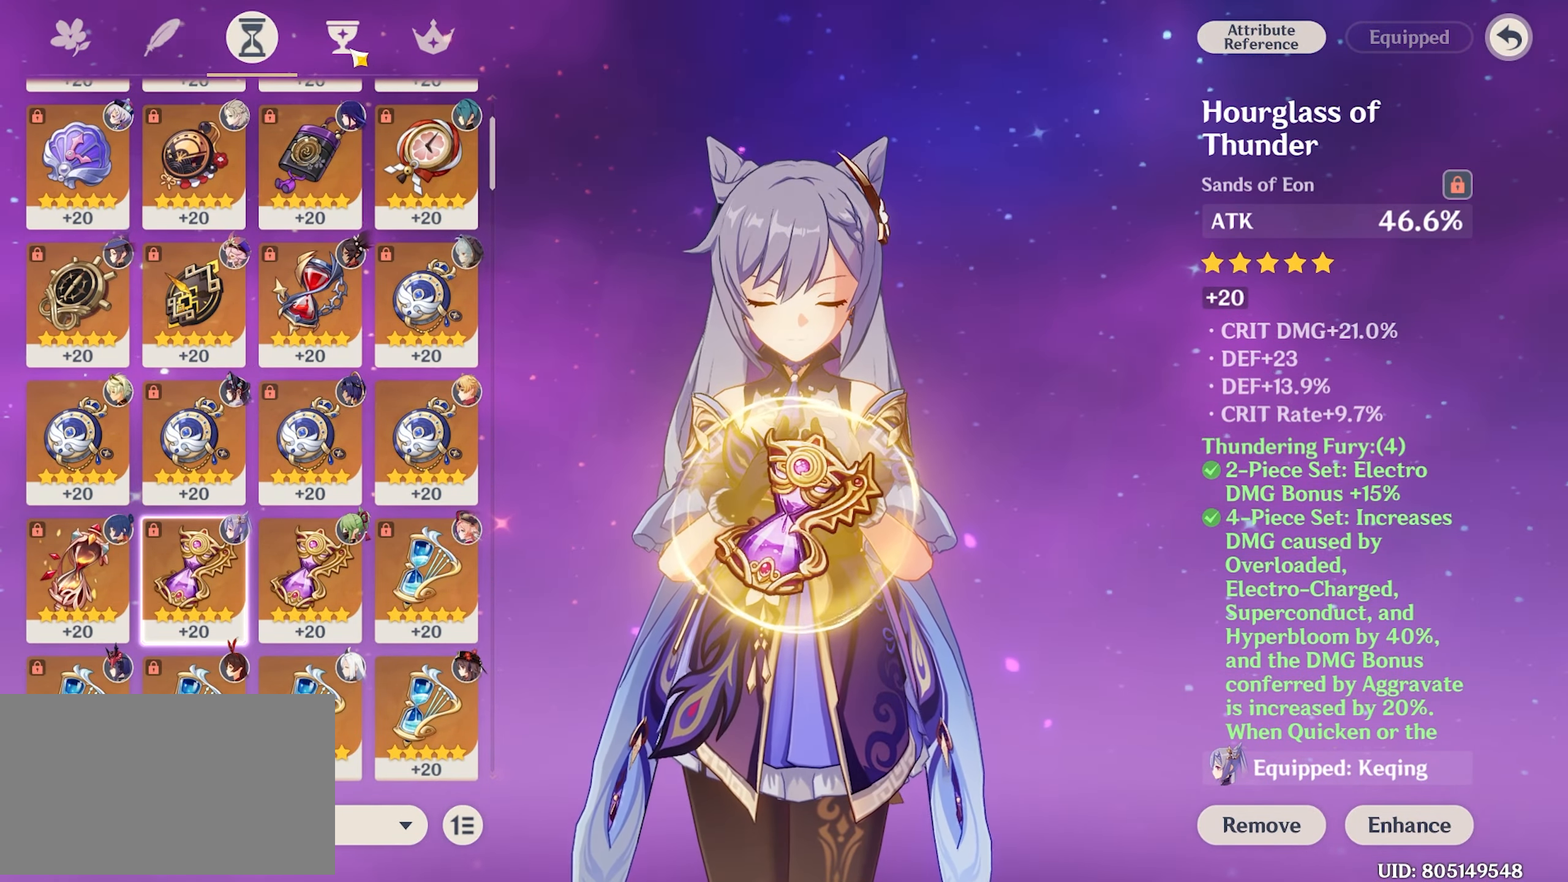
{"keys": [], "mouse": [], "events": [[116, "mouse_left", "down"], [217, "mouse_left", "up"]]}